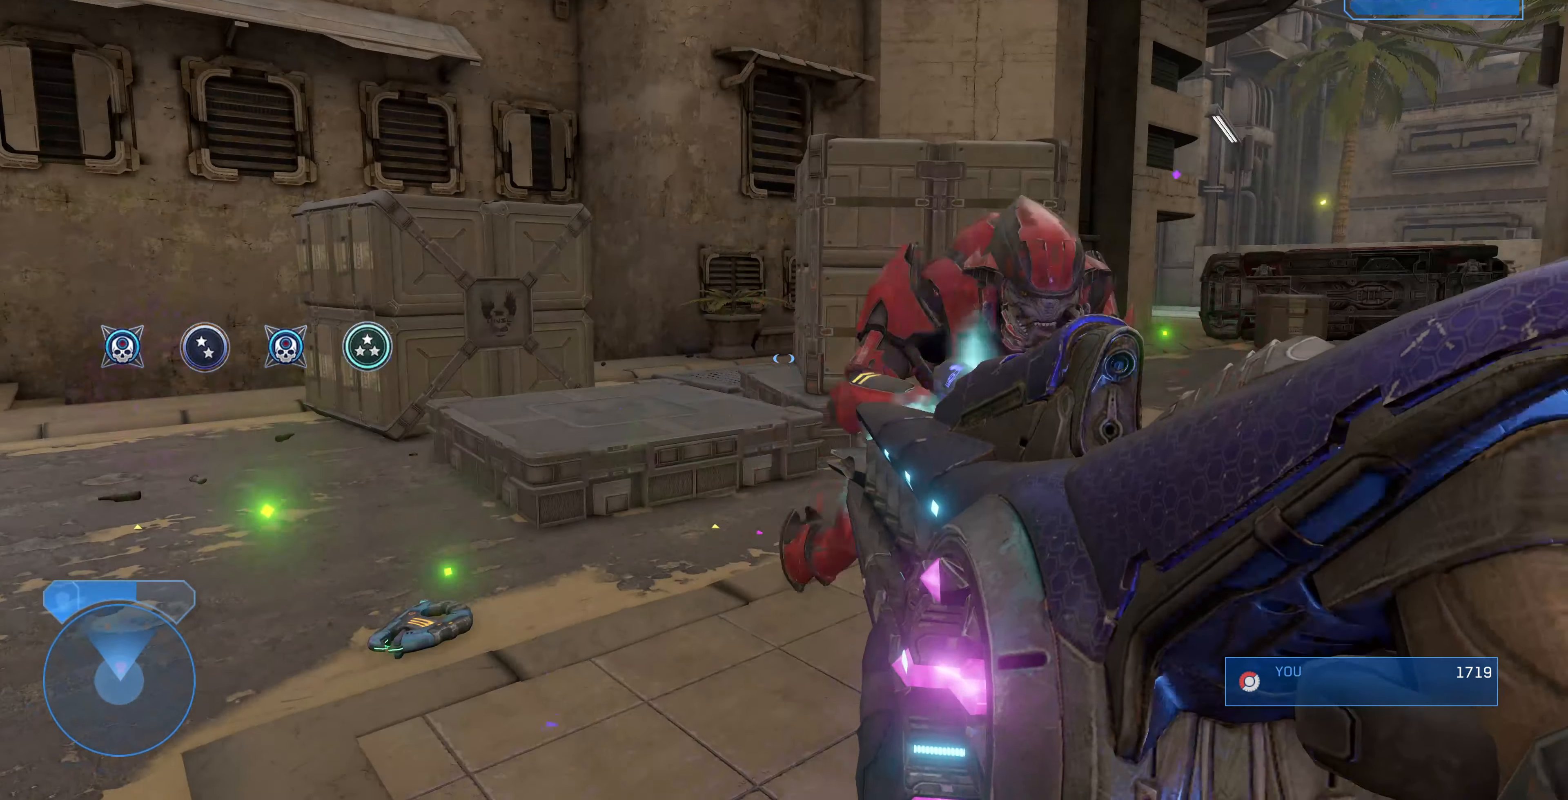
Gameplay with a controller (PlayStation layout); each line is a JSON object with the inputs held at the frame after it. "events" lists button and stick changes between this image and that frame as [ms after this image, input, new state], when the widget could be followed in between.
{"buttons": [], "left_stick": "down-right", "right_stick": "center", "events": [[33, "R2", "down"], [33, "left_stick", "up-right"], [33, "right_stick", "right"], [167, "right_stick", "center"], [200, "R2", "up"], [200, "left_stick", "right"], [333, "left_stick", "down-right"]]}
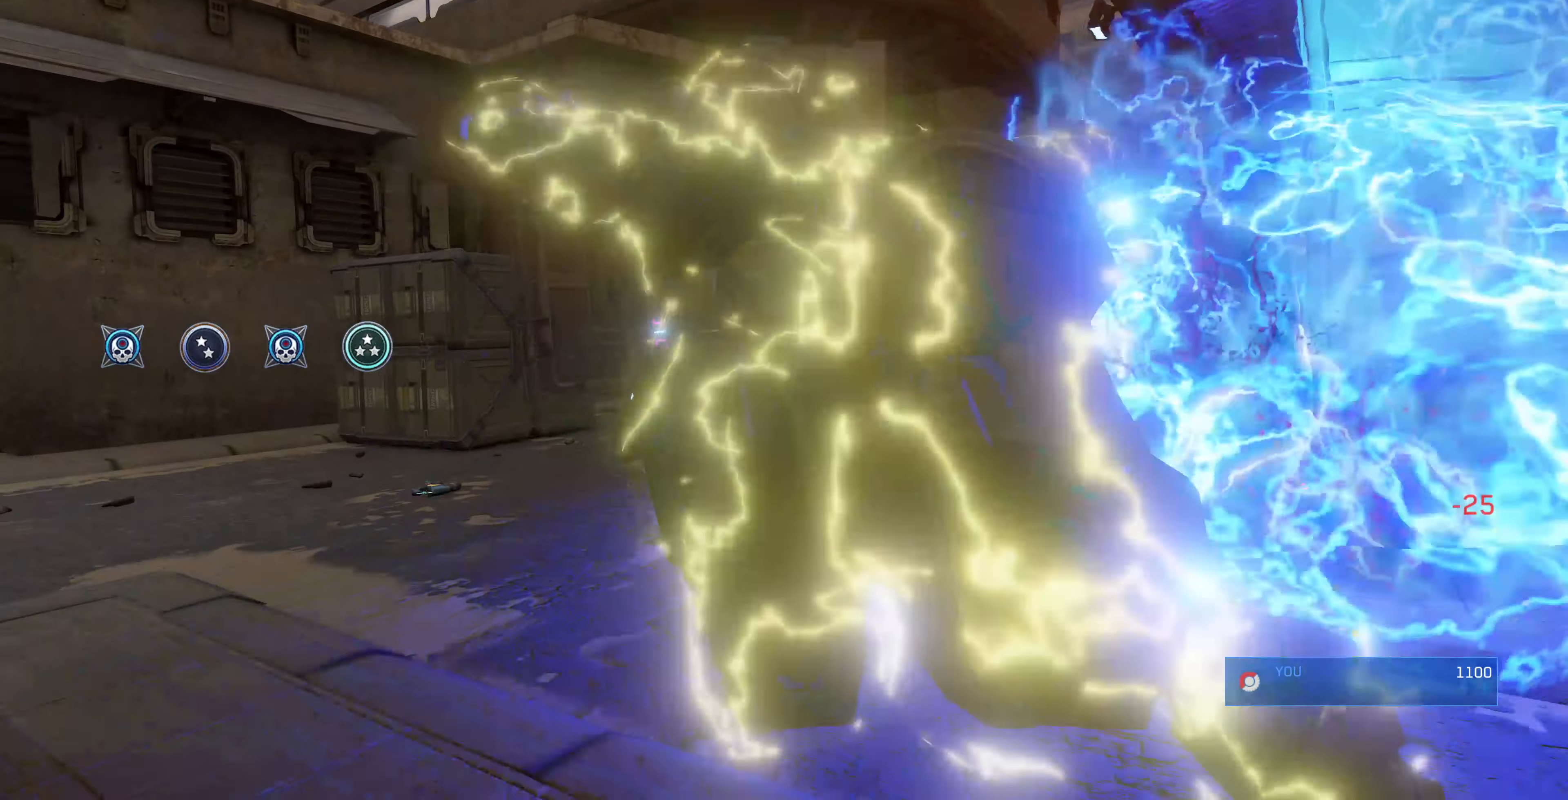
{"buttons": [], "left_stick": "center", "right_stick": "center", "events": [[100, "left_stick", "center"]]}
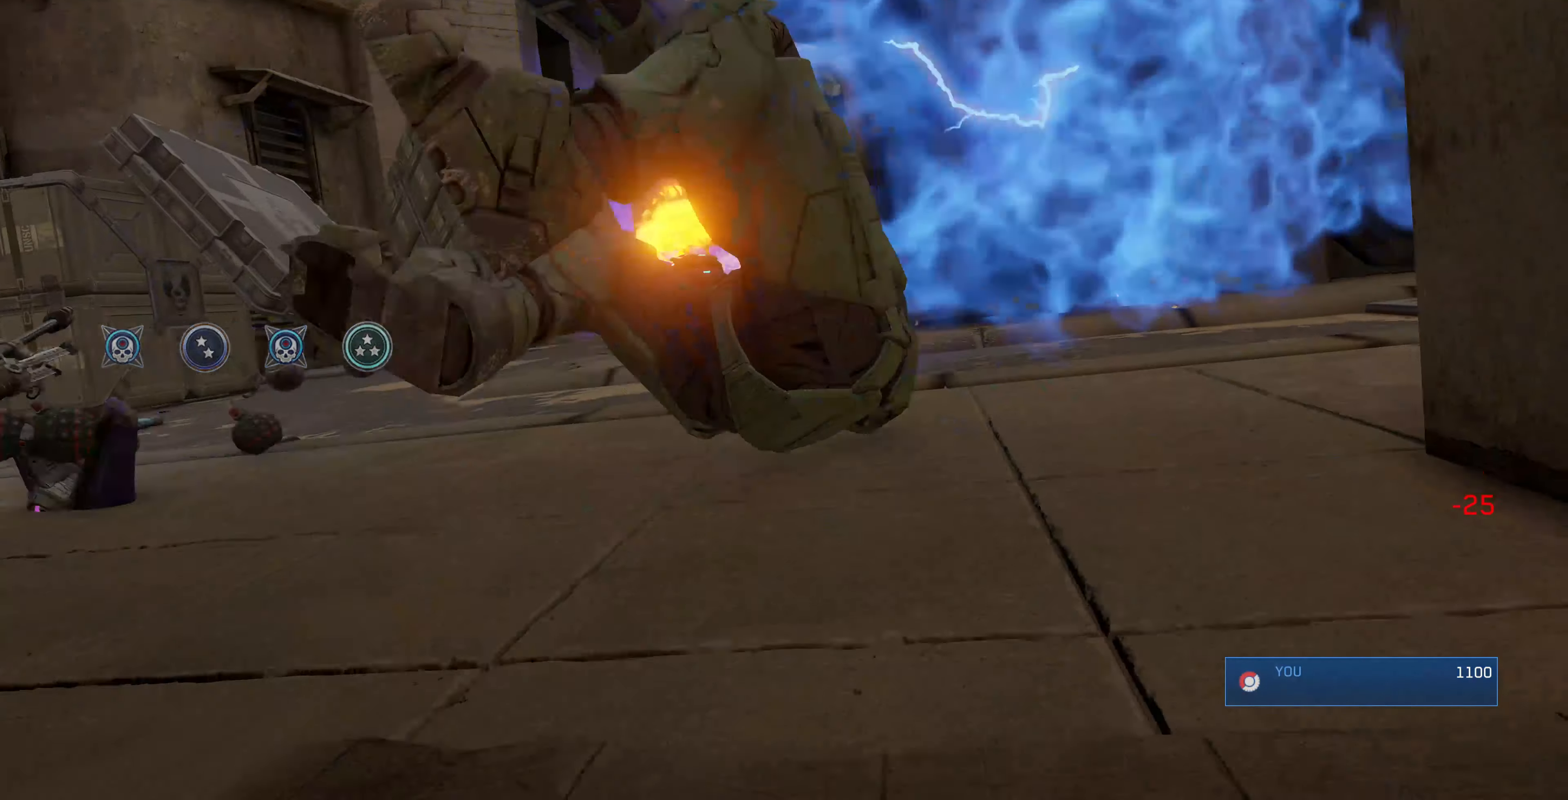
{"buttons": [], "left_stick": "center", "right_stick": "center", "events": []}
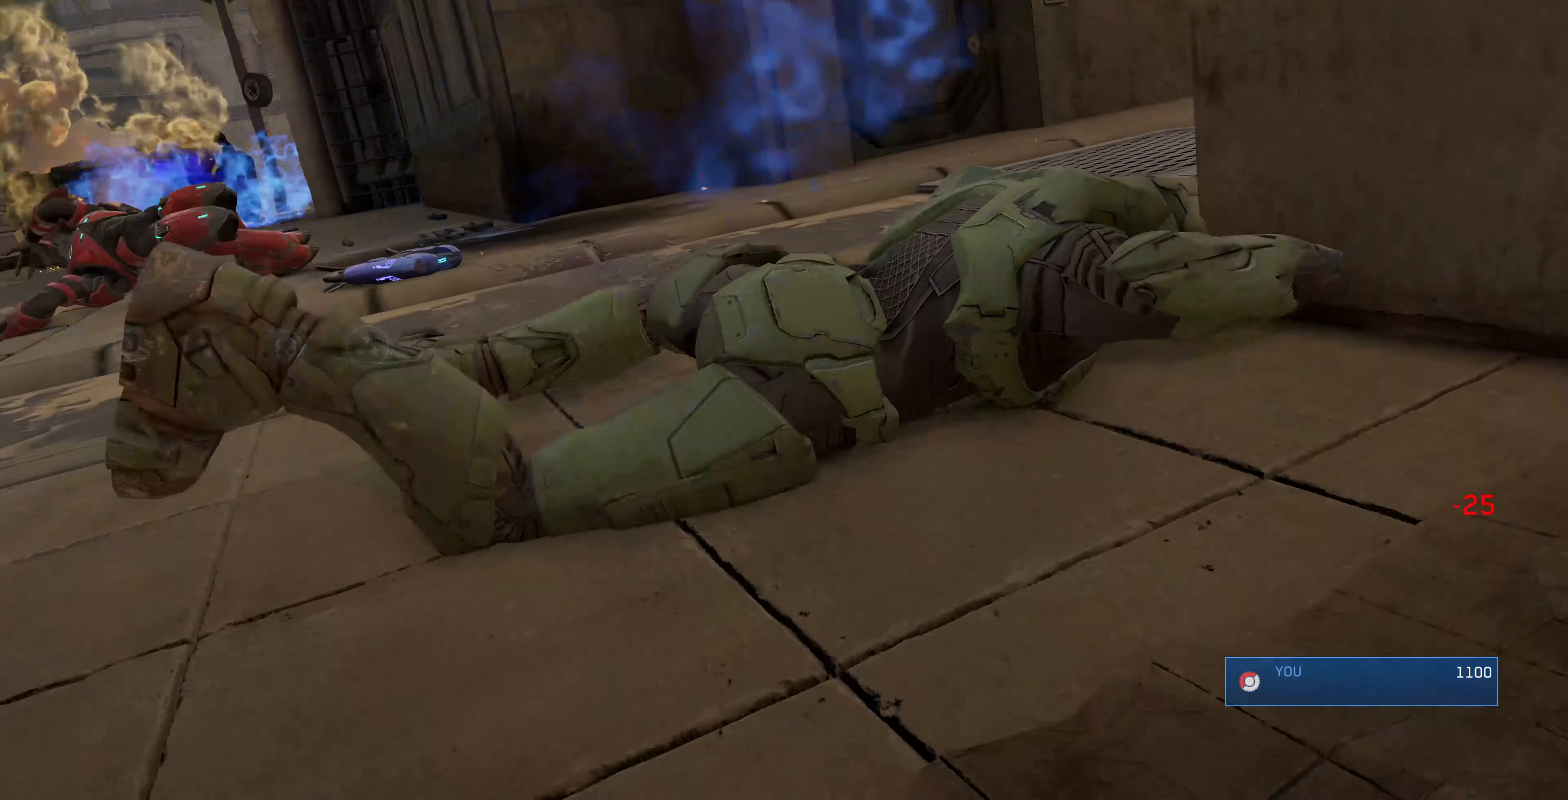
{"buttons": [], "left_stick": "center", "right_stick": "center", "events": []}
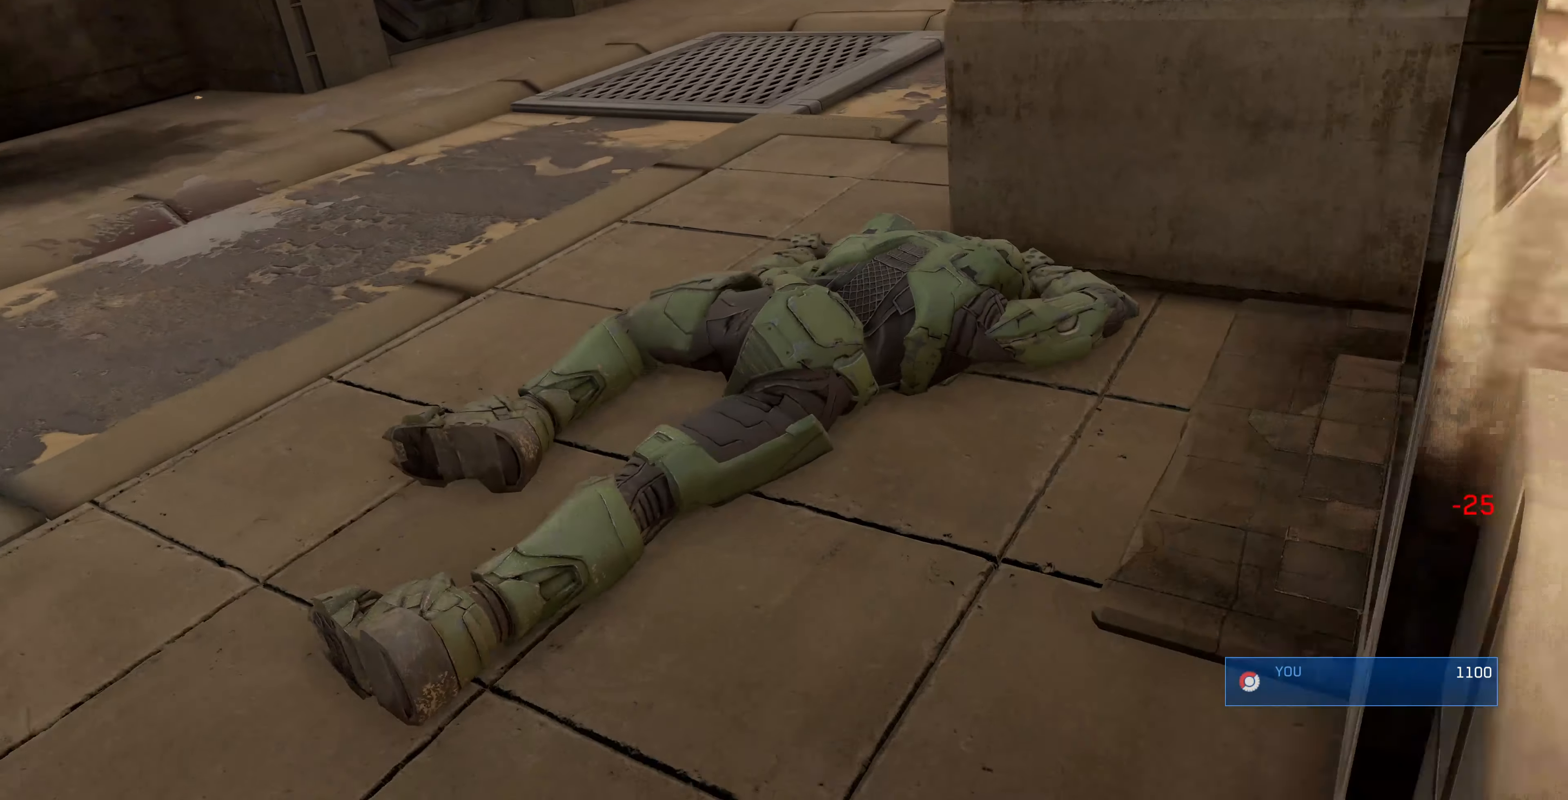
{"buttons": [], "left_stick": "center", "right_stick": "center", "events": []}
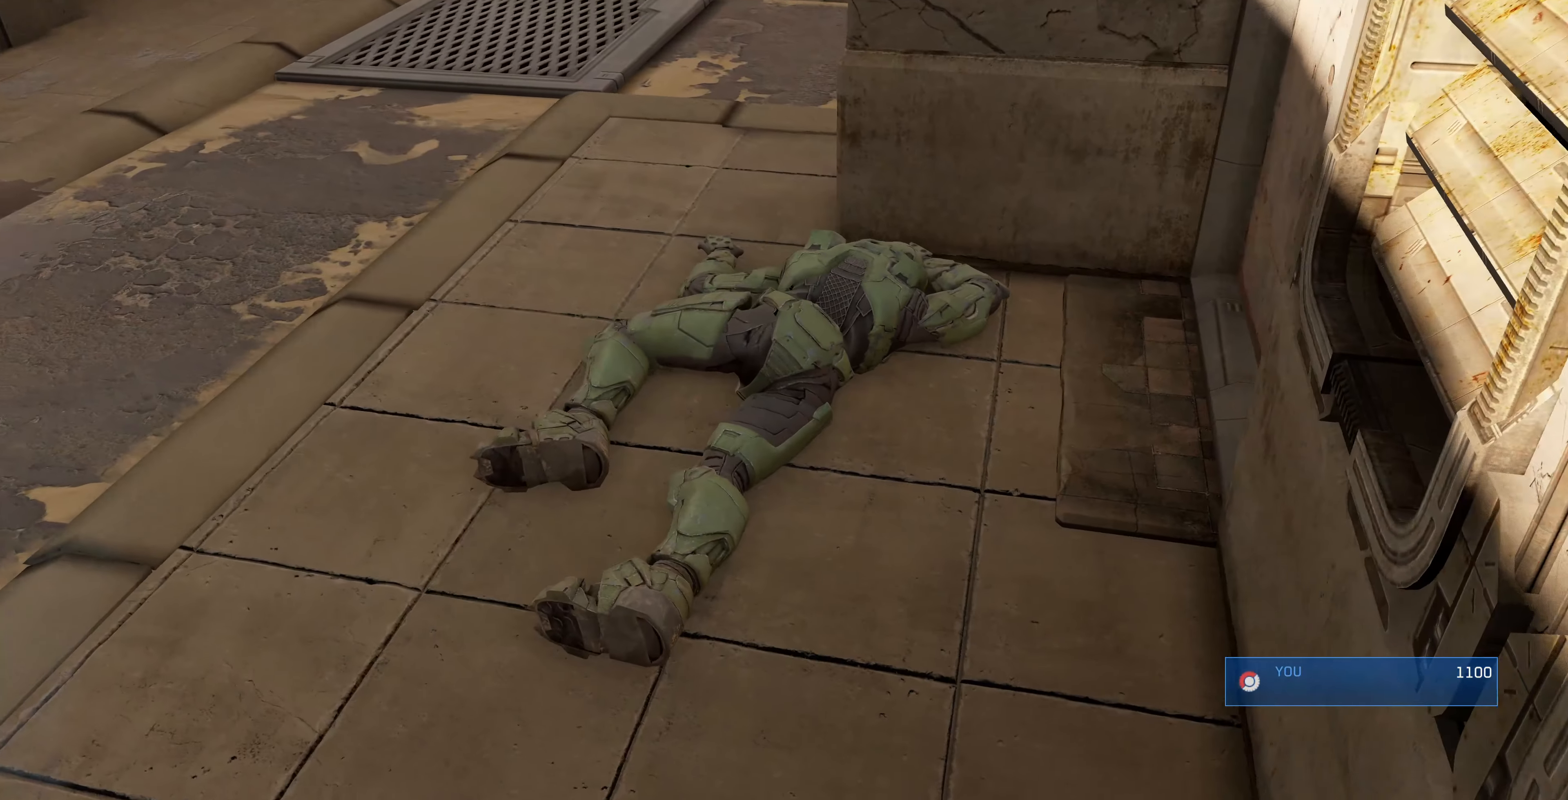
{"buttons": [], "left_stick": "center", "right_stick": "center", "events": []}
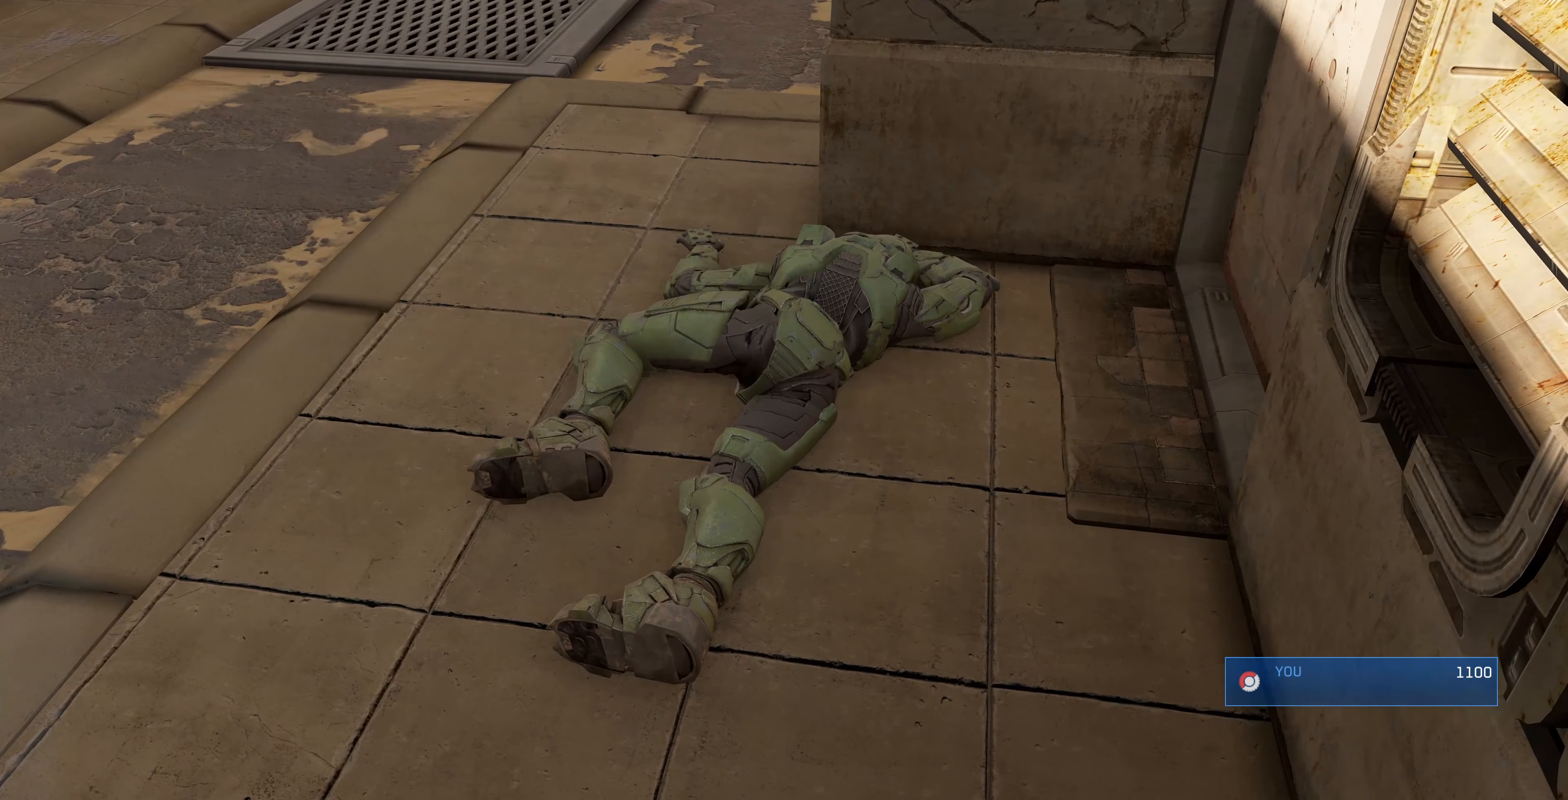
{"buttons": [], "left_stick": "center", "right_stick": "center", "events": []}
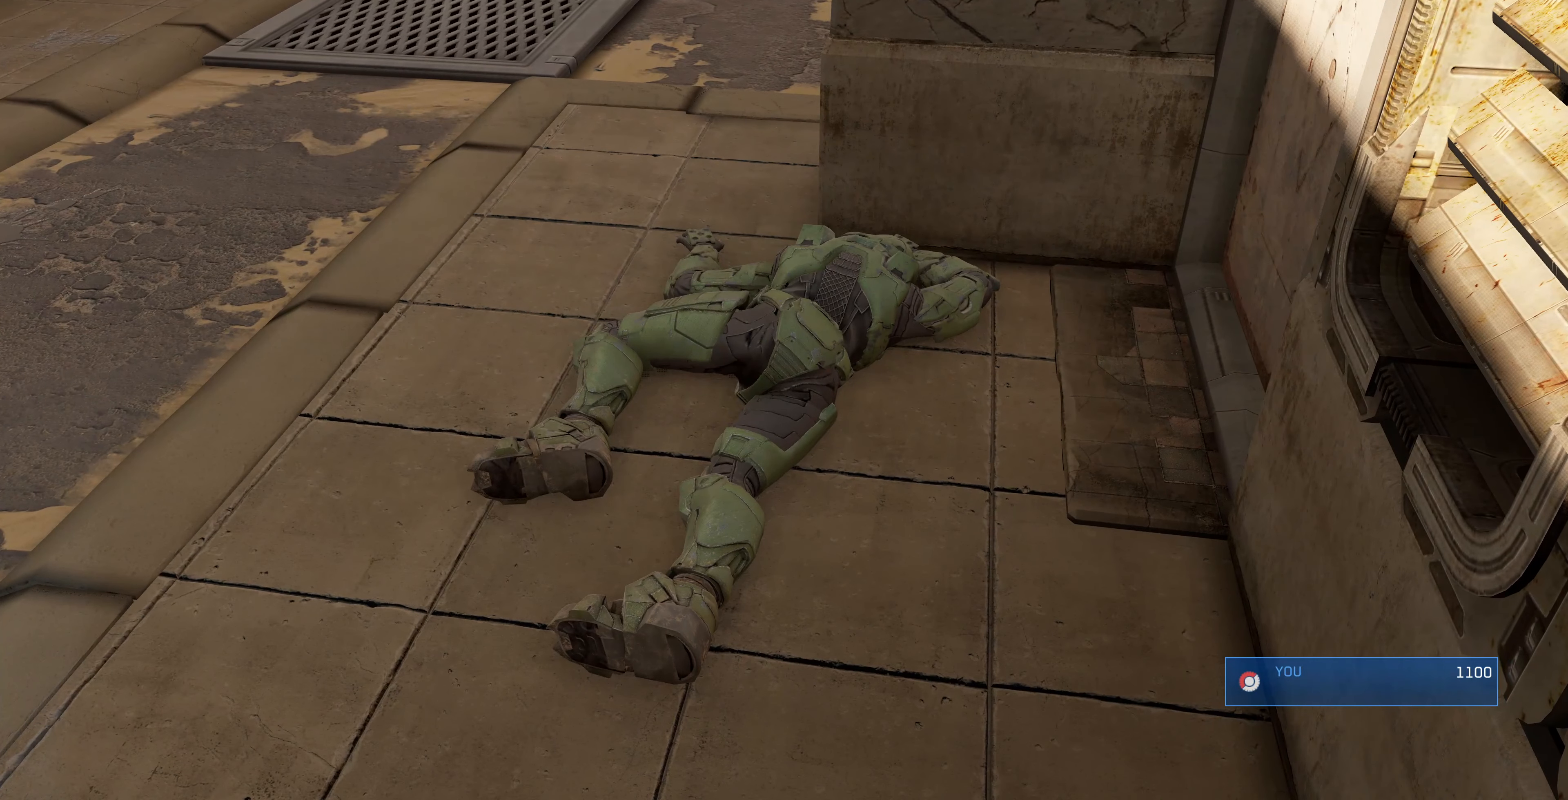
{"buttons": [], "left_stick": "center", "right_stick": "center", "events": []}
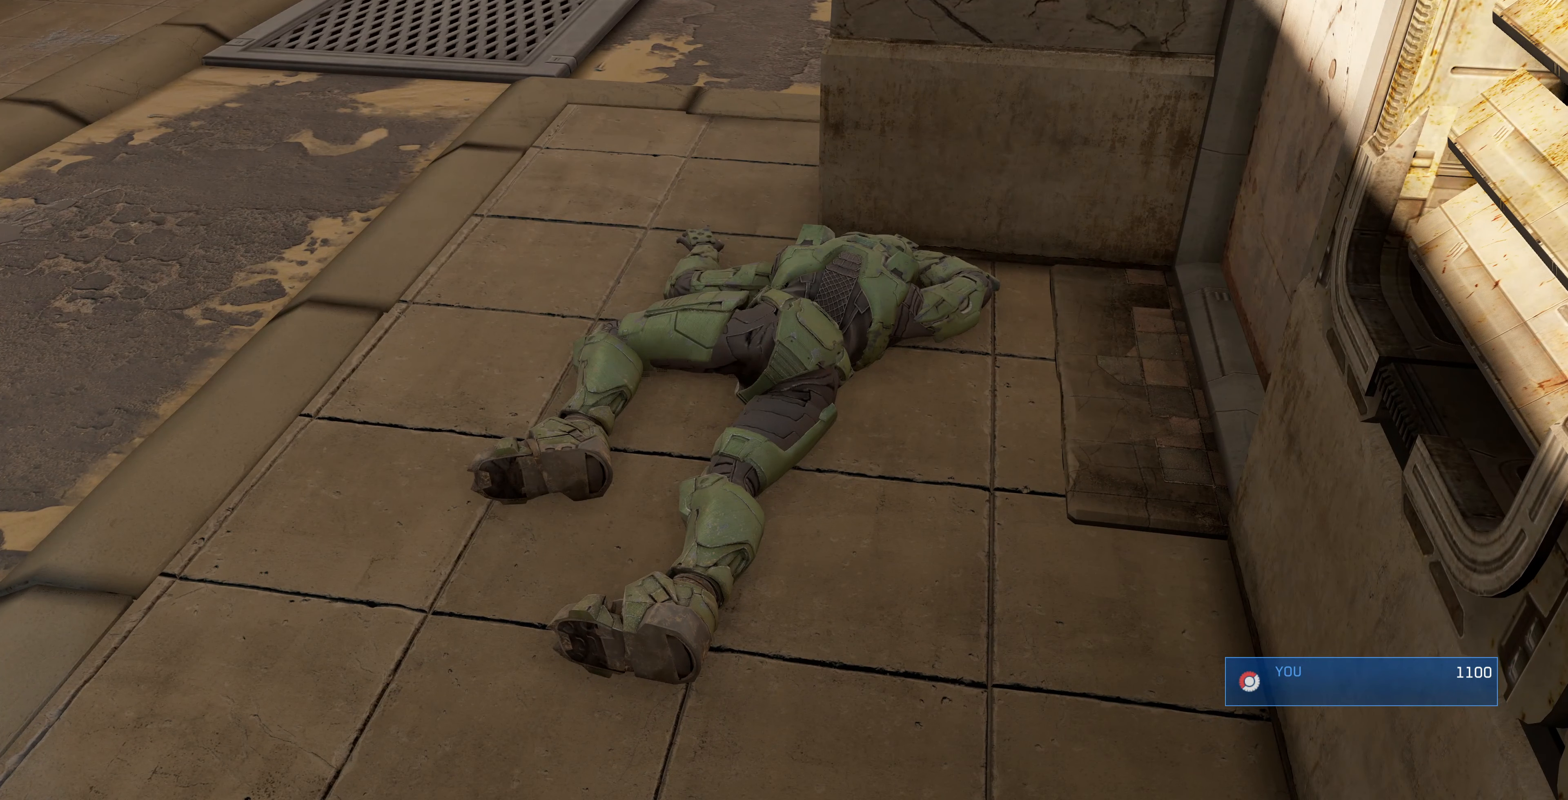
{"buttons": [], "left_stick": "center", "right_stick": "center", "events": []}
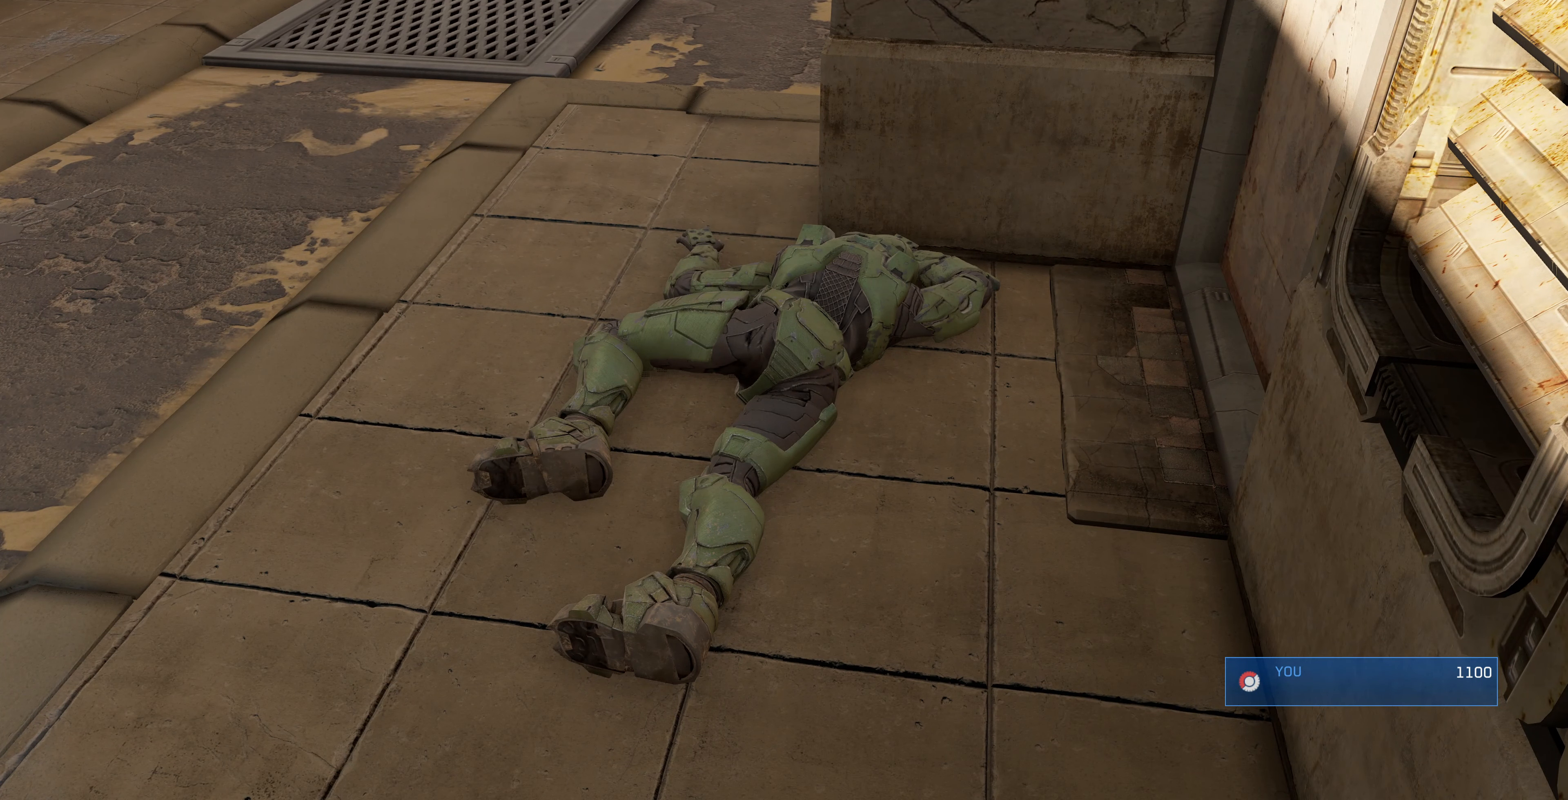
{"buttons": [], "left_stick": "center", "right_stick": "center", "events": []}
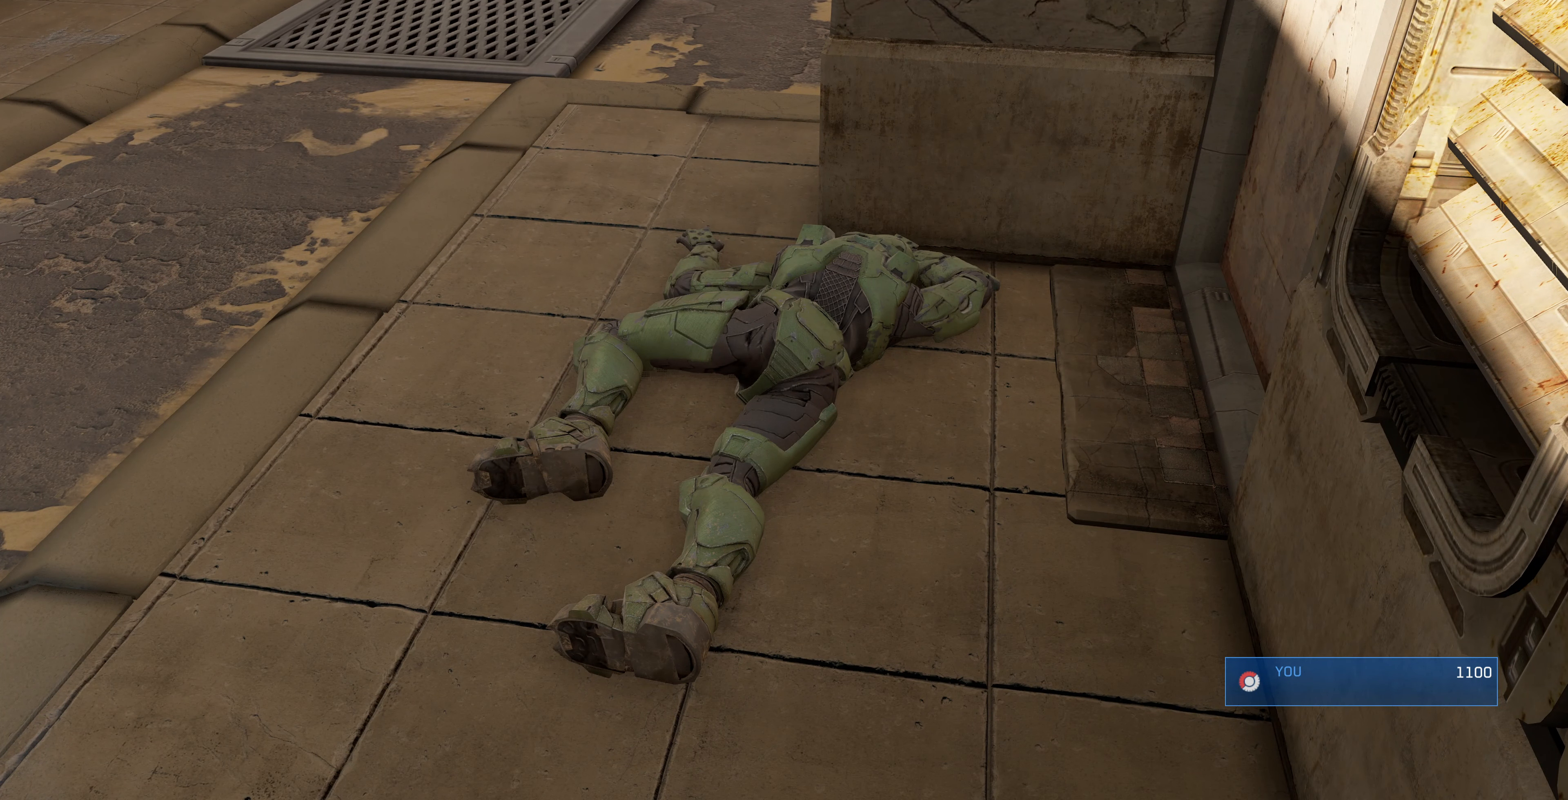
{"buttons": [], "left_stick": "center", "right_stick": "center", "events": []}
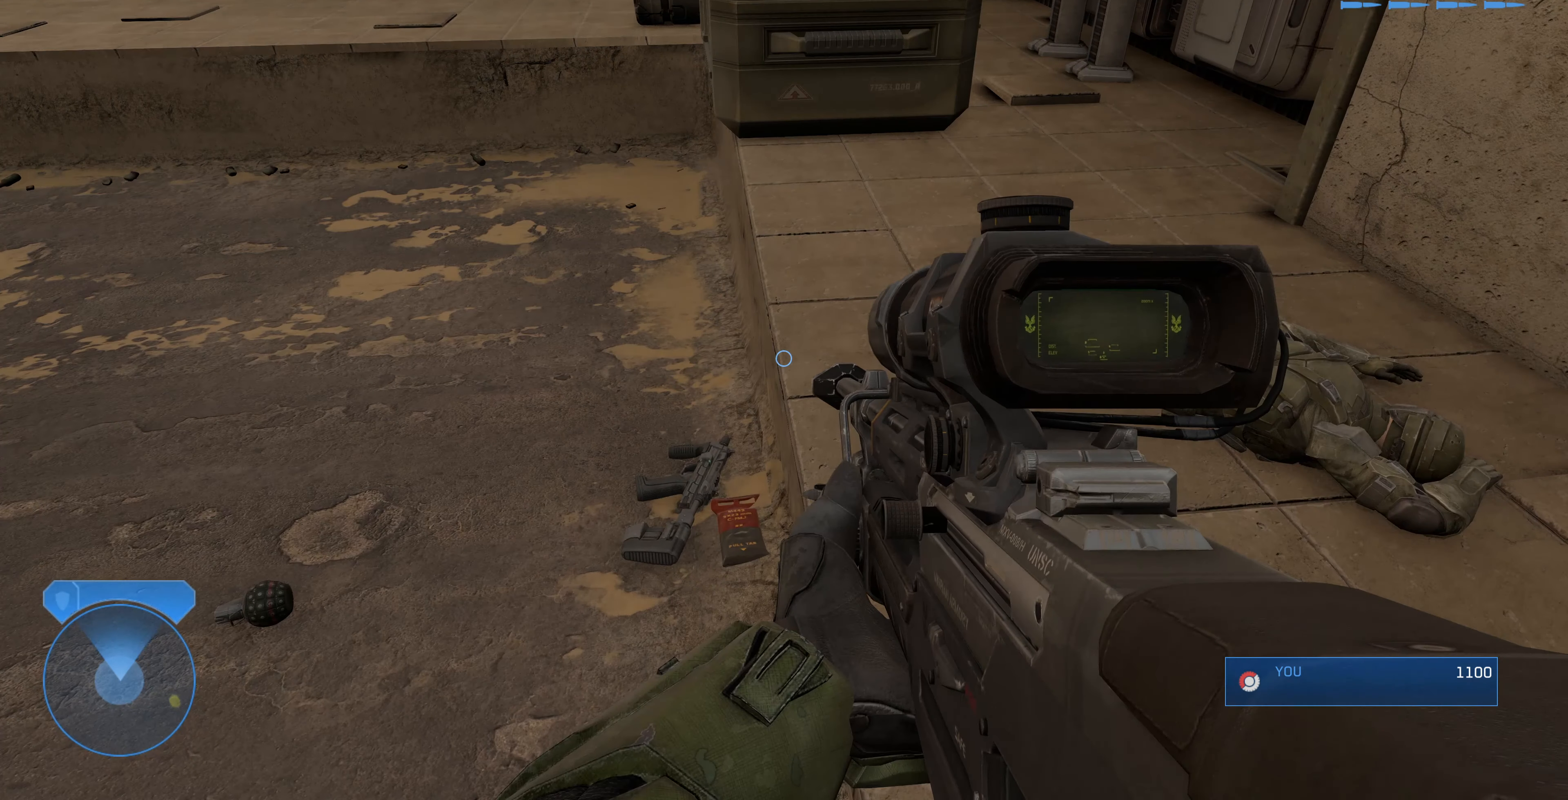
{"buttons": [], "left_stick": "up-right", "right_stick": "down", "events": [[300, "left_stick", "up-left"], [434, "right_stick", "down"], [467, "left_stick", "up-right"]]}
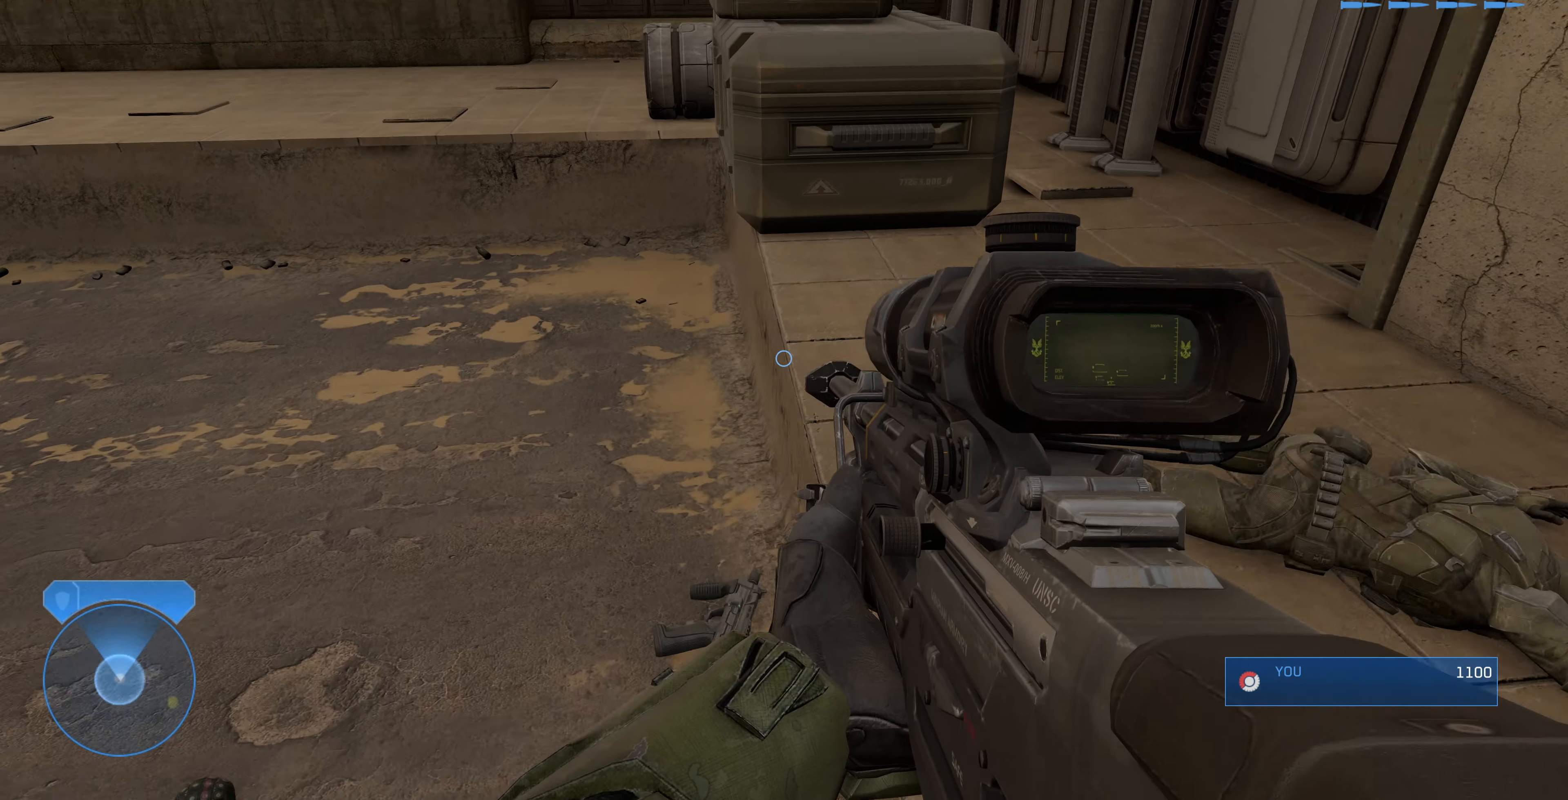
{"buttons": [], "left_stick": "down-right", "right_stick": "left", "events": [[100, "right_stick", "down-left"], [200, "right_stick", "center"], [367, "left_stick", "right"], [367, "right_stick", "left"], [467, "left_stick", "down-right"]]}
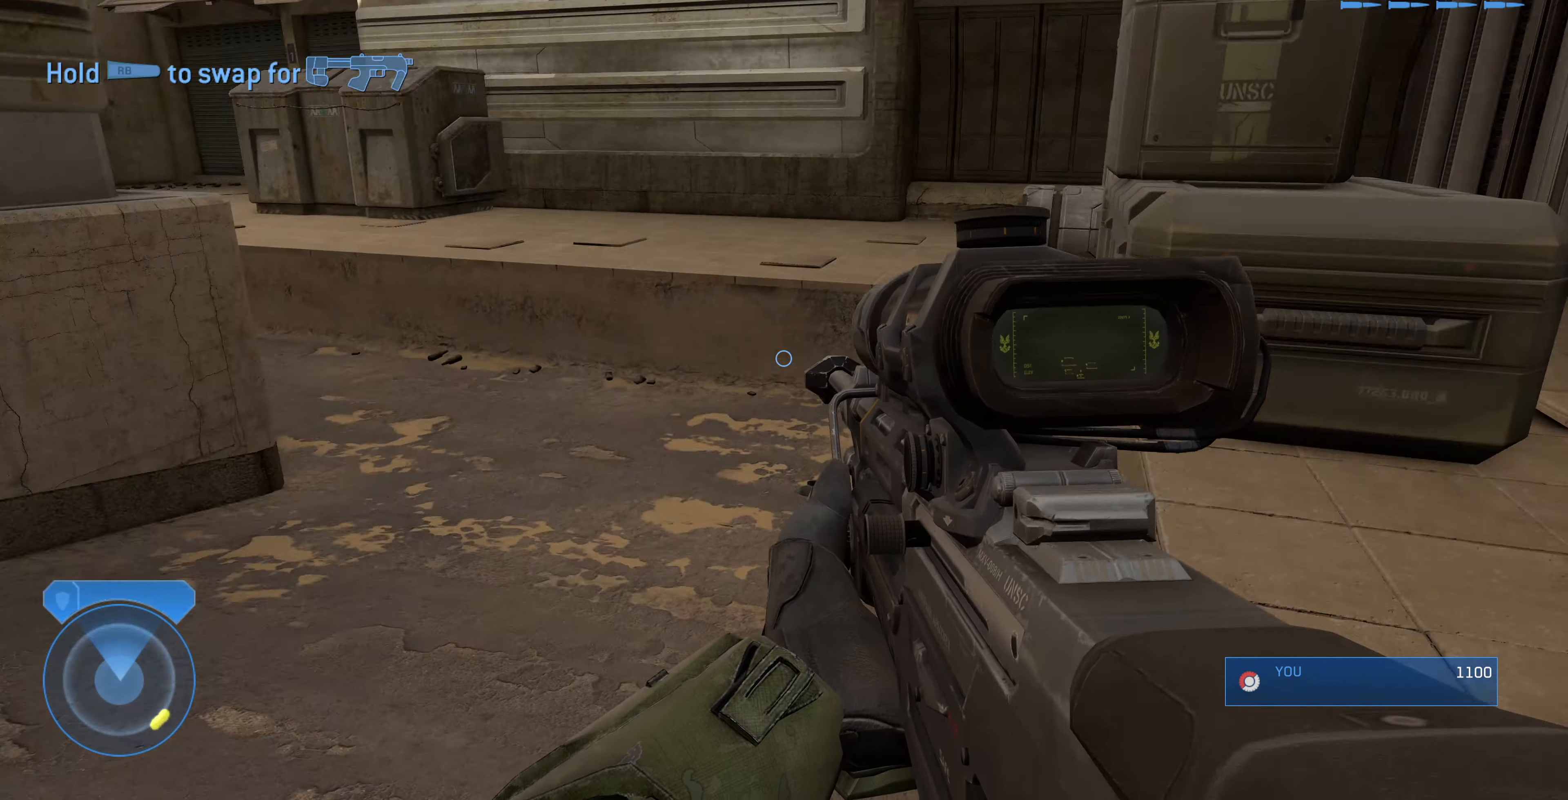
{"buttons": [], "left_stick": "up-left", "right_stick": "right", "events": [[167, "left_stick", "center"], [234, "right_stick", "center"], [267, "left_stick", "up-left"], [467, "right_stick", "right"]]}
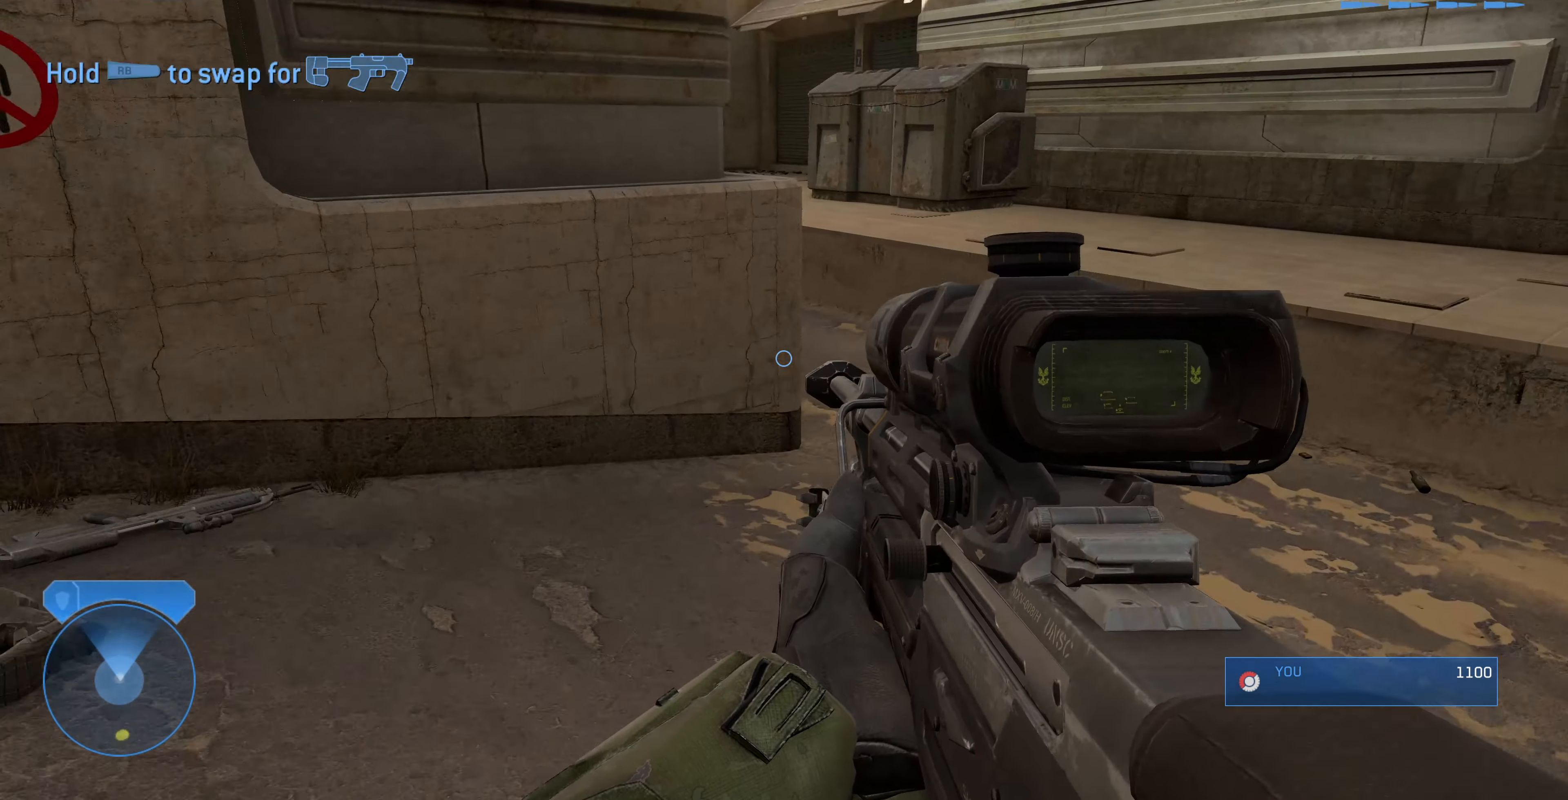
{"buttons": [], "left_stick": "center", "right_stick": "center", "events": [[100, "right_stick", "left"], [234, "left_stick", "left"], [267, "right_stick", "center"], [367, "left_stick", "center"]]}
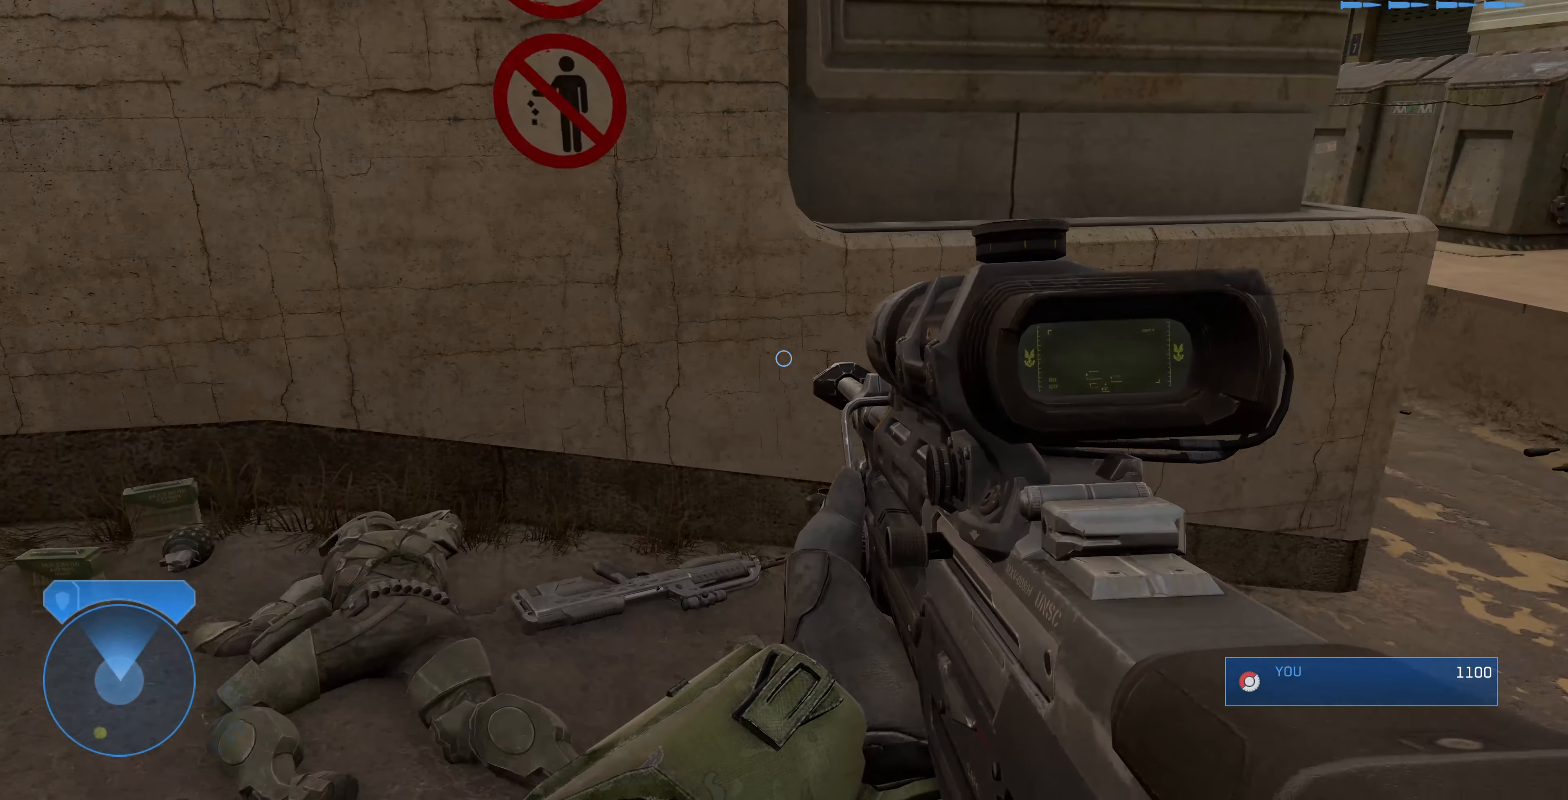
{"buttons": [], "left_stick": "up-left", "right_stick": "center", "events": [[200, "left_stick", "up-left"], [200, "right_stick", "left"], [400, "right_stick", "center"]]}
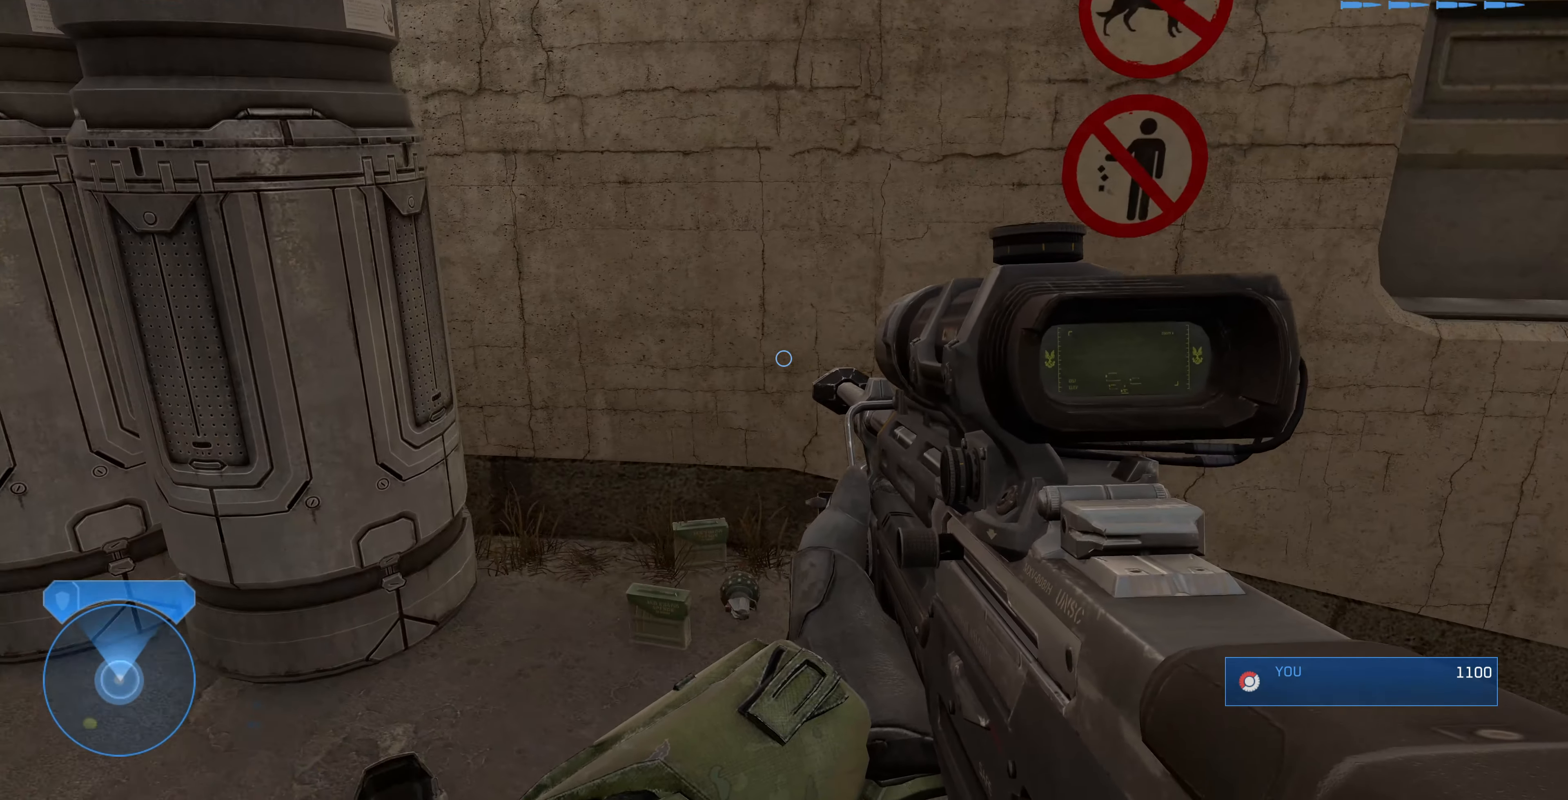
{"buttons": [], "left_stick": "center", "right_stick": "up-right", "events": [[34, "left_stick", "center"], [234, "right_stick", "up"], [300, "right_stick", "up-right"]]}
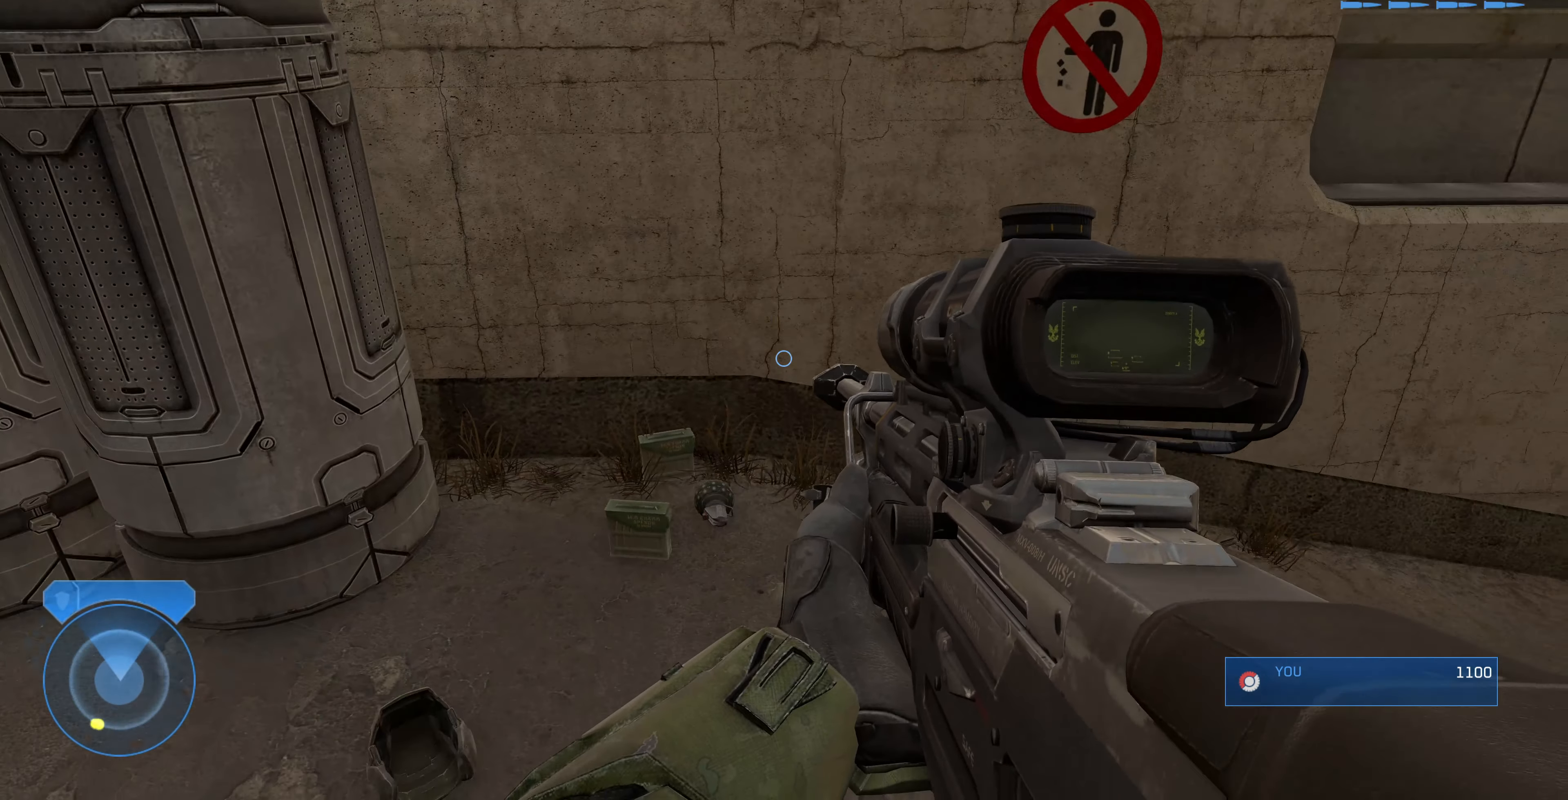
{"buttons": [], "left_stick": "center", "right_stick": "center", "events": [[234, "right_stick", "up"], [367, "right_stick", "center"]]}
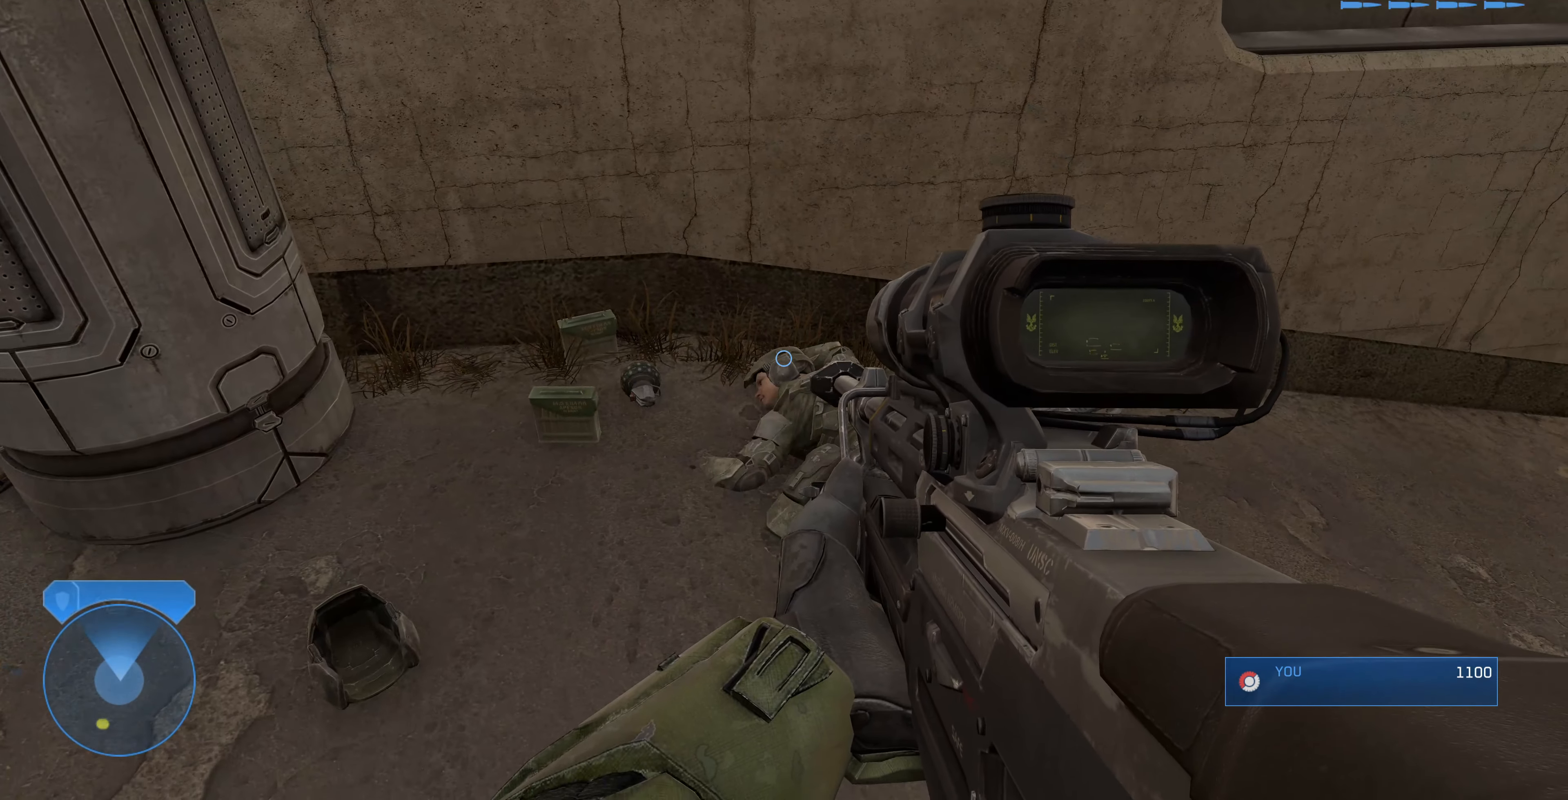
{"buttons": [], "left_stick": "right", "right_stick": "down-right", "events": [[67, "left_stick", "down-right"], [134, "right_stick", "down-right"], [200, "left_stick", "right"]]}
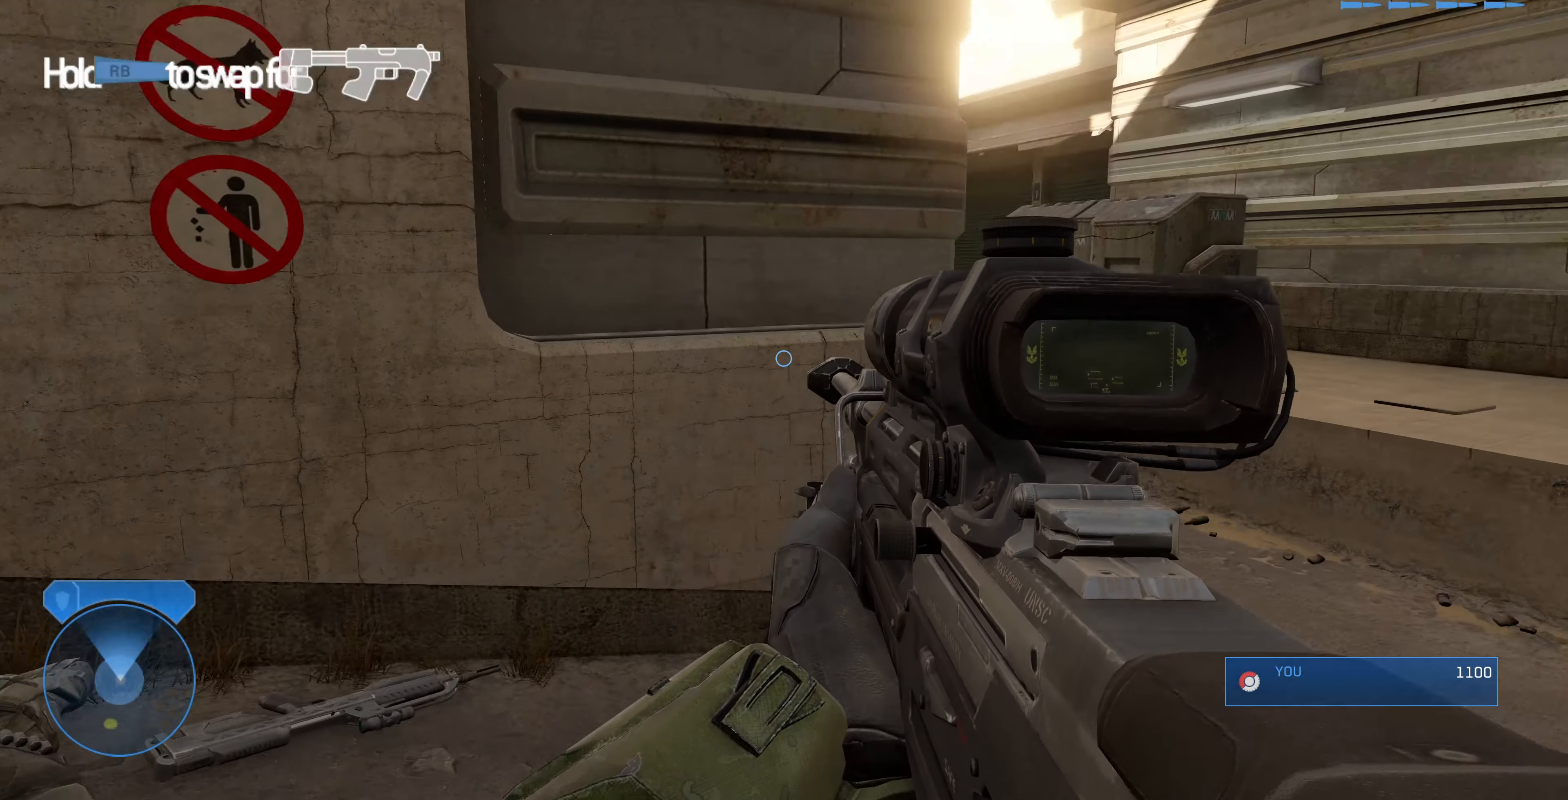
{"buttons": [], "left_stick": "right", "right_stick": "center", "events": [[34, "right_stick", "center"], [200, "right_stick", "down-left"], [467, "right_stick", "center"]]}
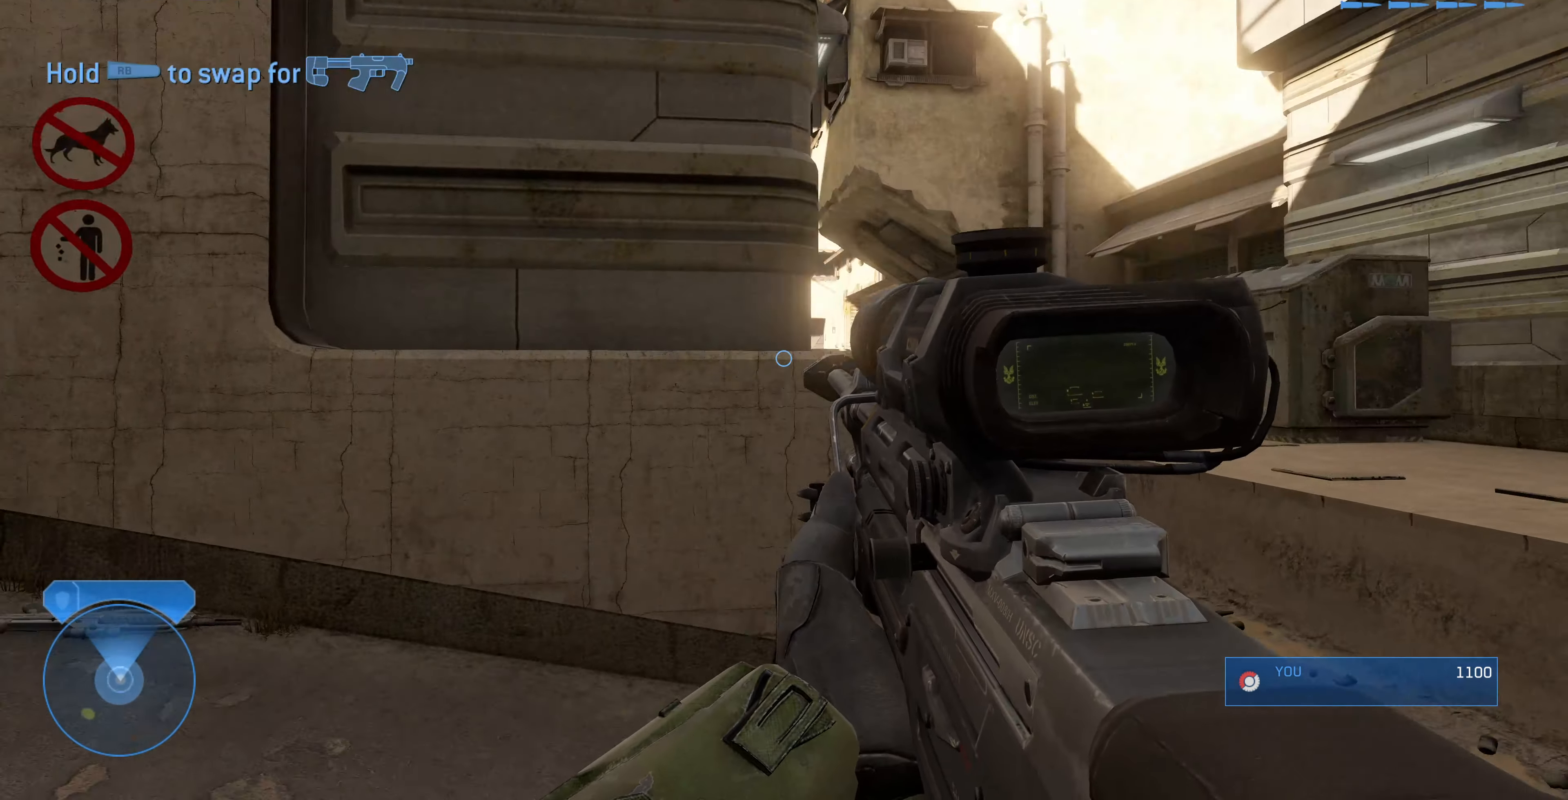
{"buttons": [], "left_stick": "up", "right_stick": "down", "events": [[34, "left_stick", "up-right"], [34, "right_stick", "left"], [234, "right_stick", "center"], [400, "left_stick", "up"], [400, "right_stick", "right"], [500, "right_stick", "down"]]}
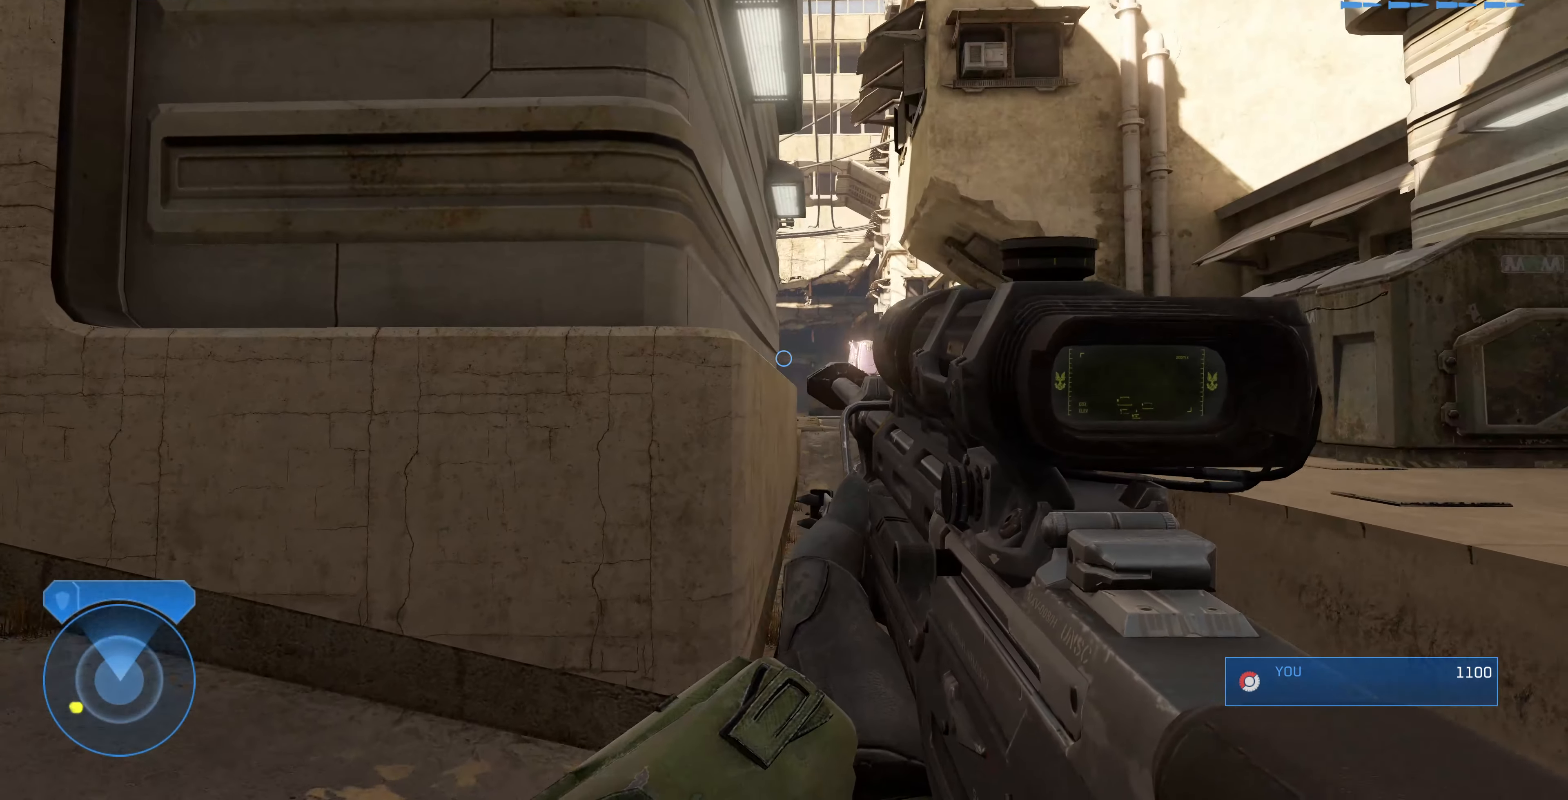
{"buttons": [], "left_stick": "up", "right_stick": "down", "events": [[134, "right_stick", "down-right"], [200, "R3", "down"], [234, "right_stick", "center"], [267, "R3", "up"], [400, "right_stick", "down"]]}
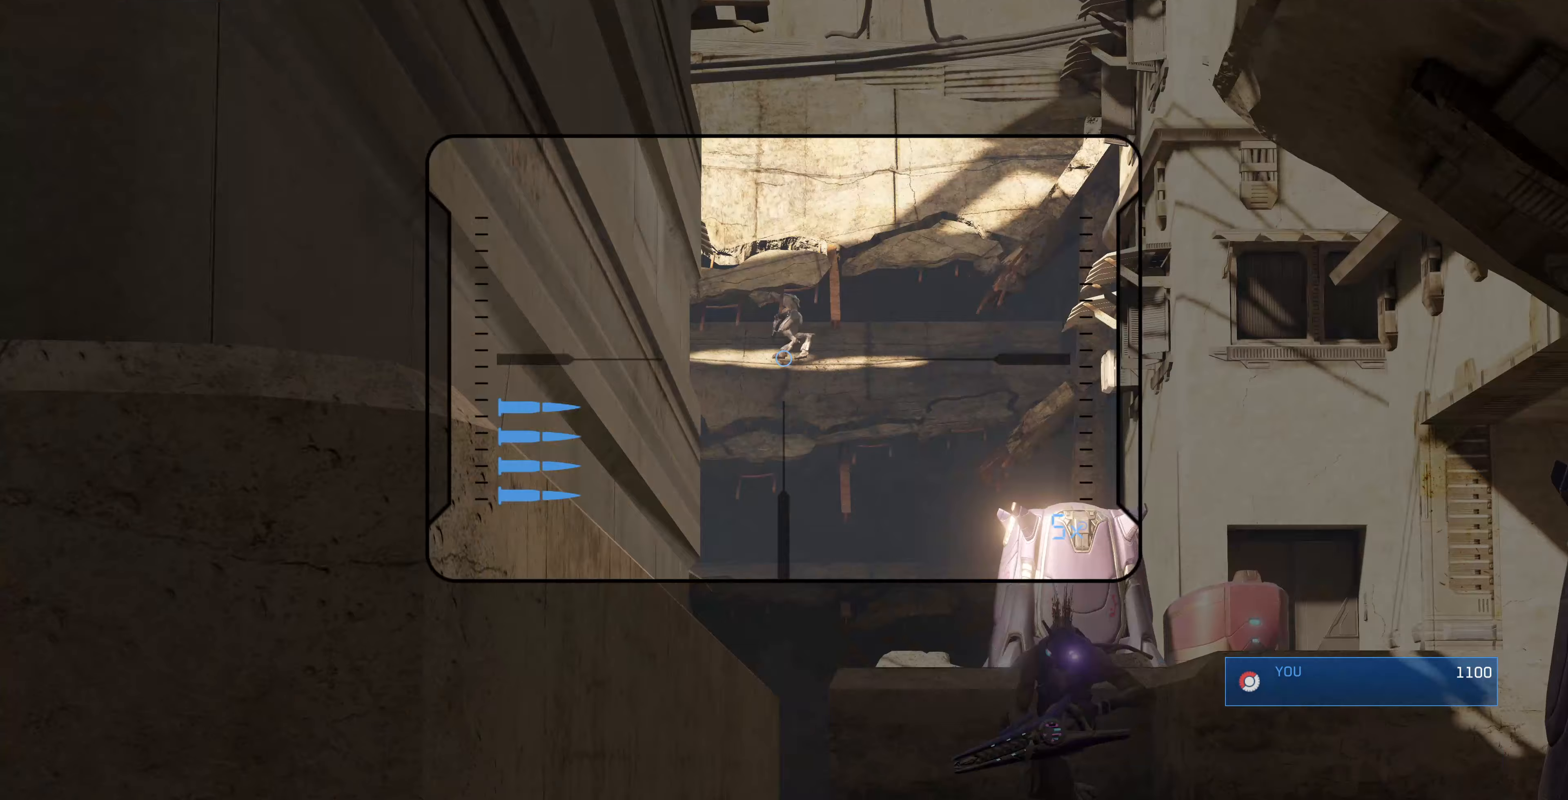
{"buttons": ["R2"], "left_stick": "right", "right_stick": "down-left", "events": [[133, "right_stick", "center"], [267, "R3", "down"], [267, "left_stick", "up-right"], [267, "right_stick", "down"], [367, "R3", "up"], [367, "right_stick", "left"], [433, "right_stick", "down-left"], [500, "R2", "down"], [500, "left_stick", "right"]]}
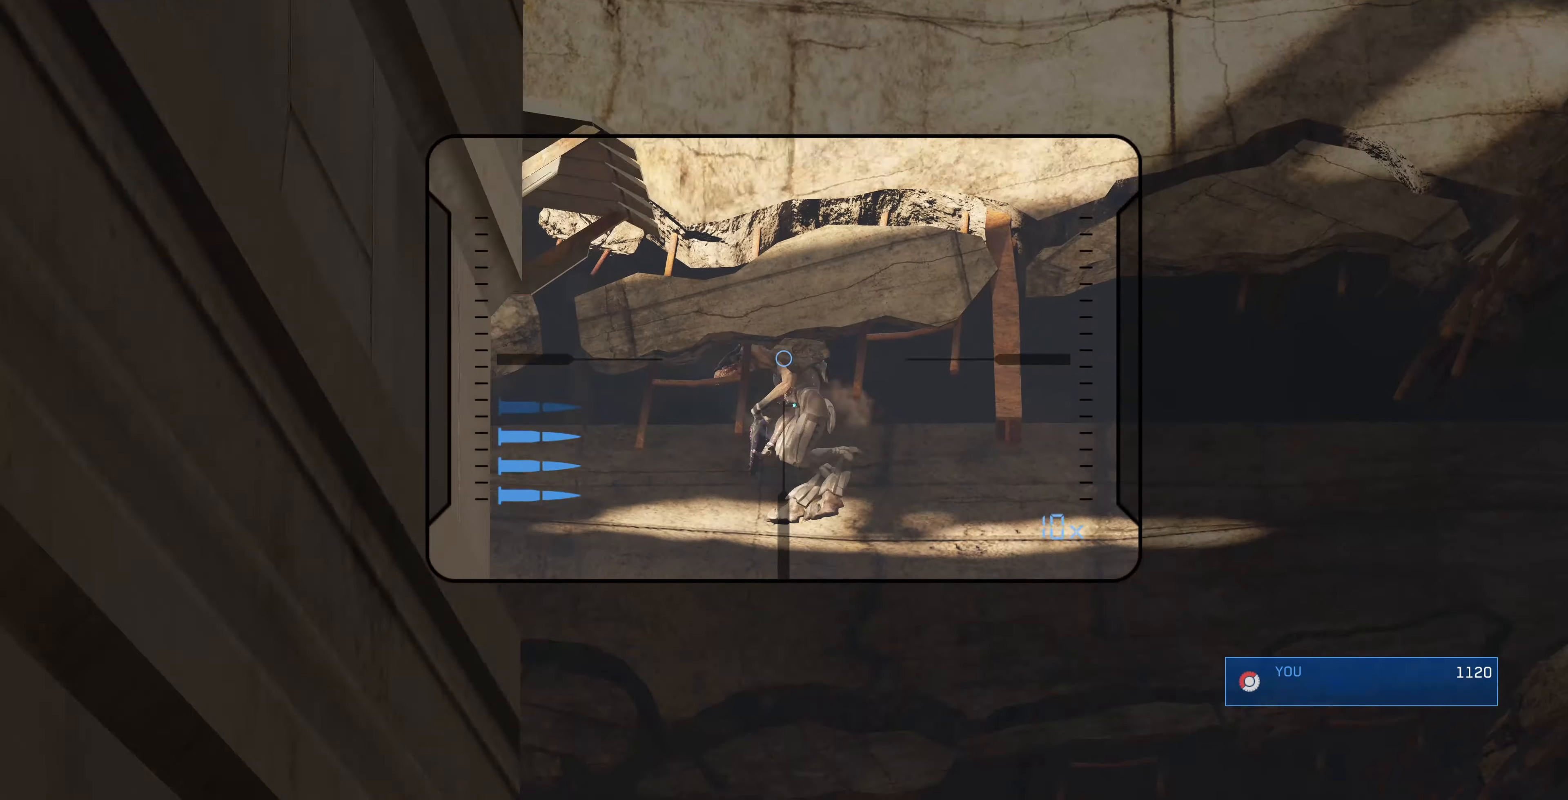
{"buttons": [], "left_stick": "down", "right_stick": "up", "events": [[33, "right_stick", "center"], [133, "R2", "up"], [333, "right_stick", "up"], [367, "left_stick", "center"], [467, "left_stick", "down"]]}
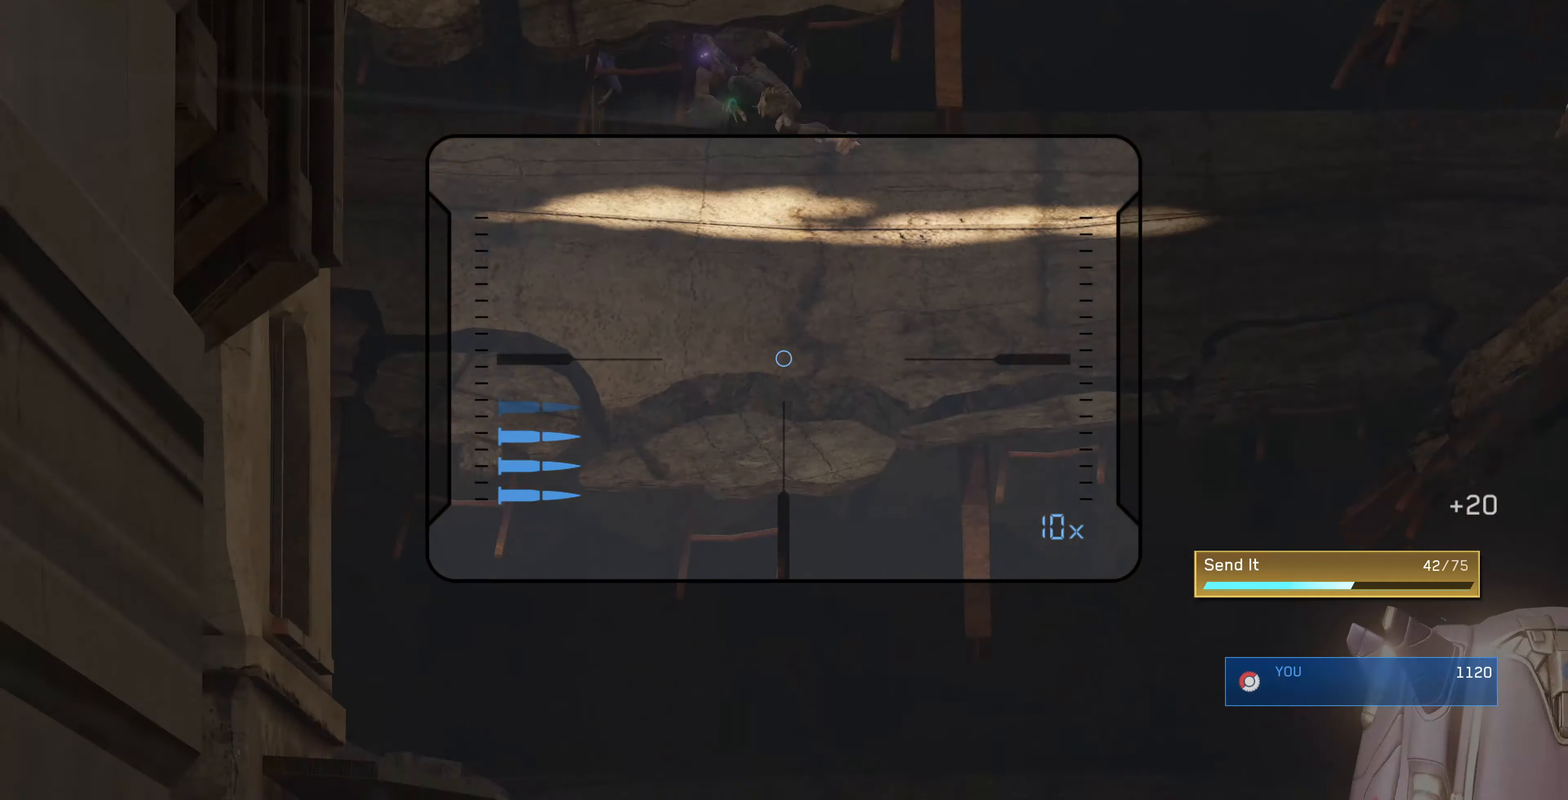
{"buttons": [], "left_stick": "center", "right_stick": "up", "events": [[33, "left_stick", "down-right"], [67, "right_stick", "up-right"], [233, "left_stick", "center"], [300, "right_stick", "center"], [400, "right_stick", "up"]]}
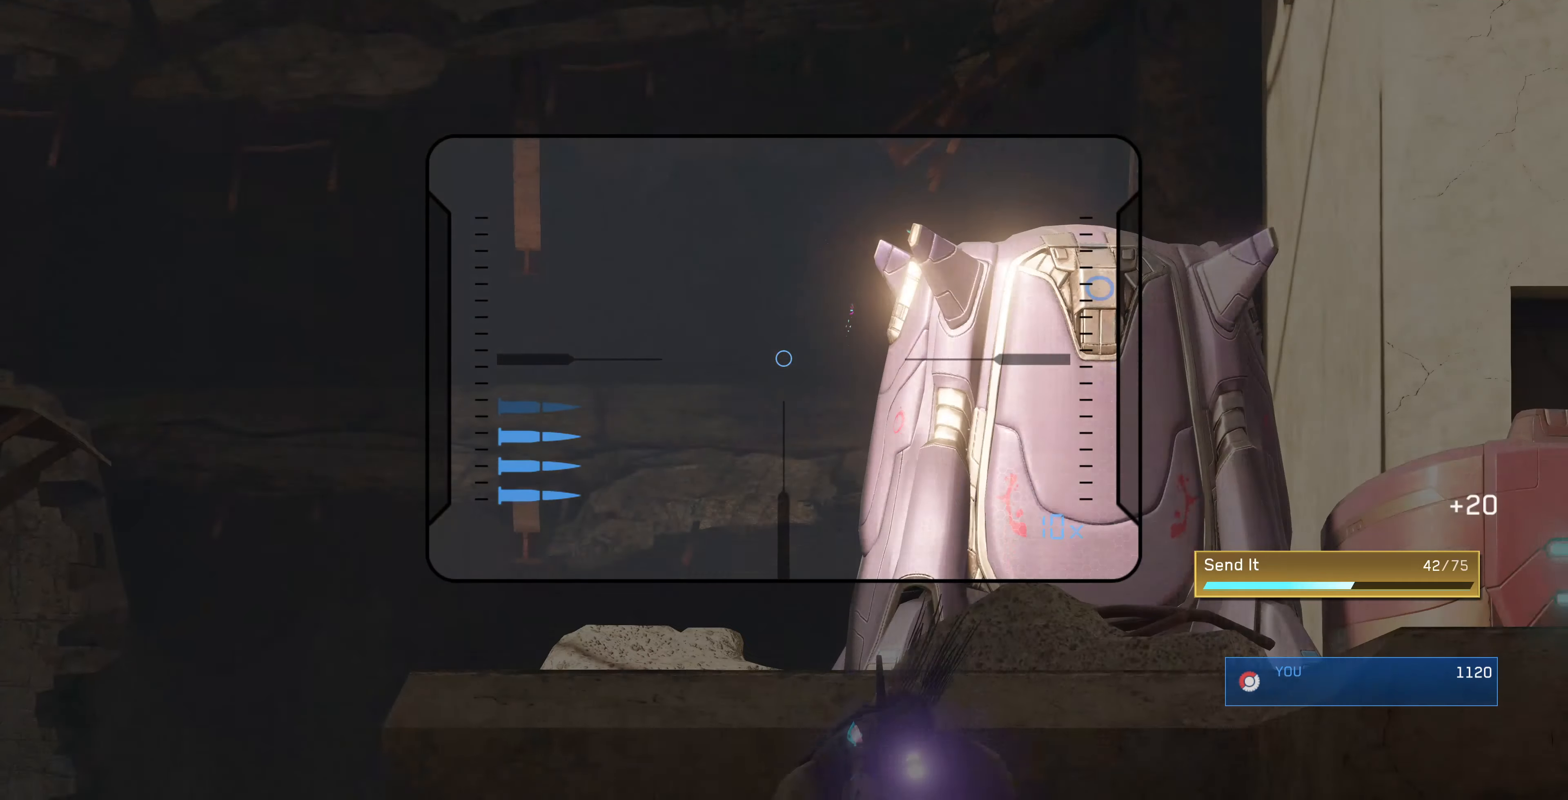
{"buttons": [], "left_stick": "center", "right_stick": "down", "events": [[33, "right_stick", "up-right"], [200, "right_stick", "center"], [300, "right_stick", "down-left"], [433, "right_stick", "down"]]}
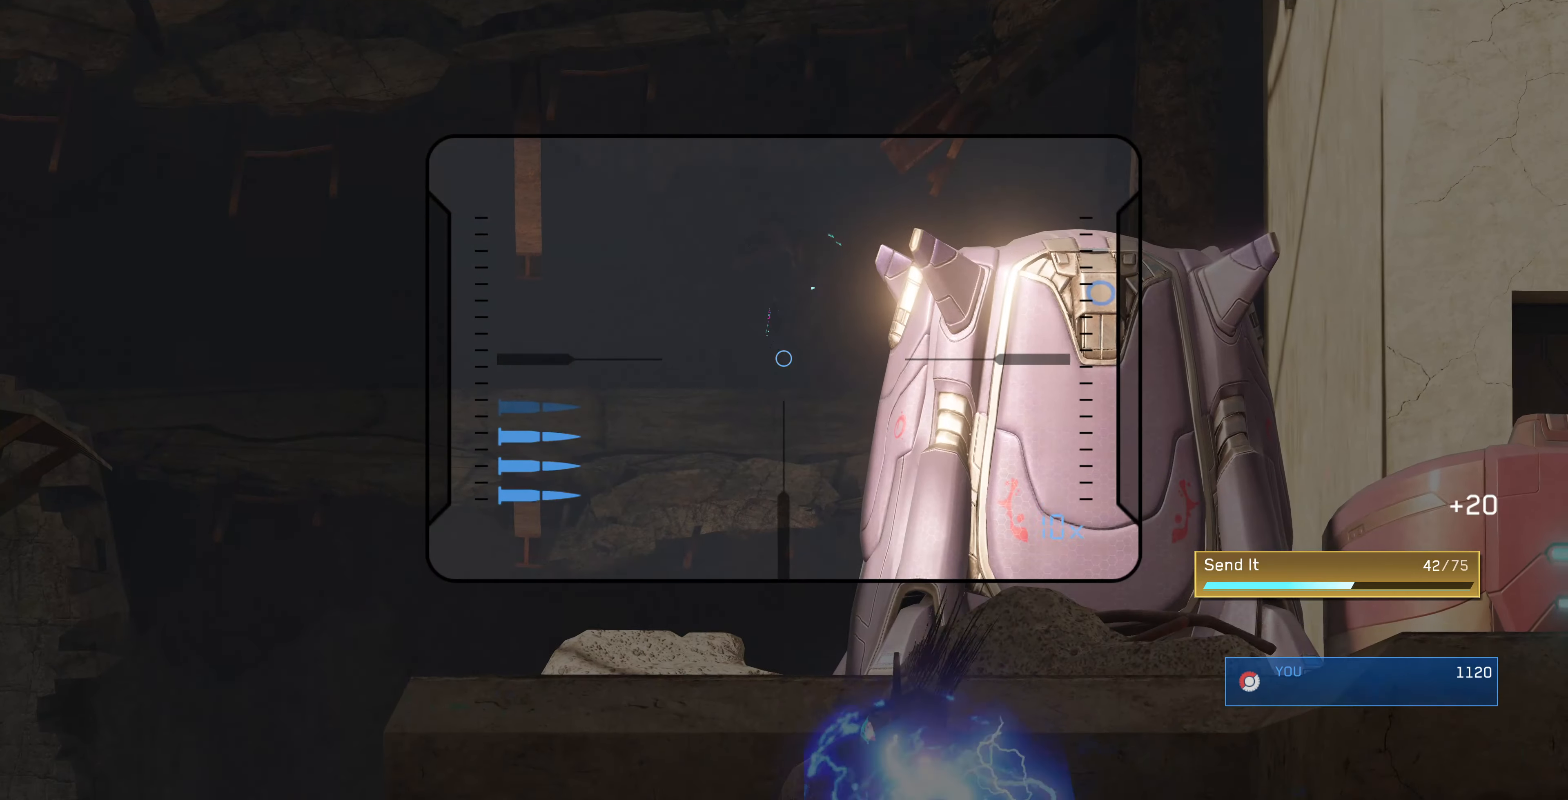
{"buttons": ["R2"], "left_stick": "center", "right_stick": "down-left", "events": [[33, "right_stick", "center"], [133, "right_stick", "down"], [267, "right_stick", "down-left"], [467, "R2", "down"]]}
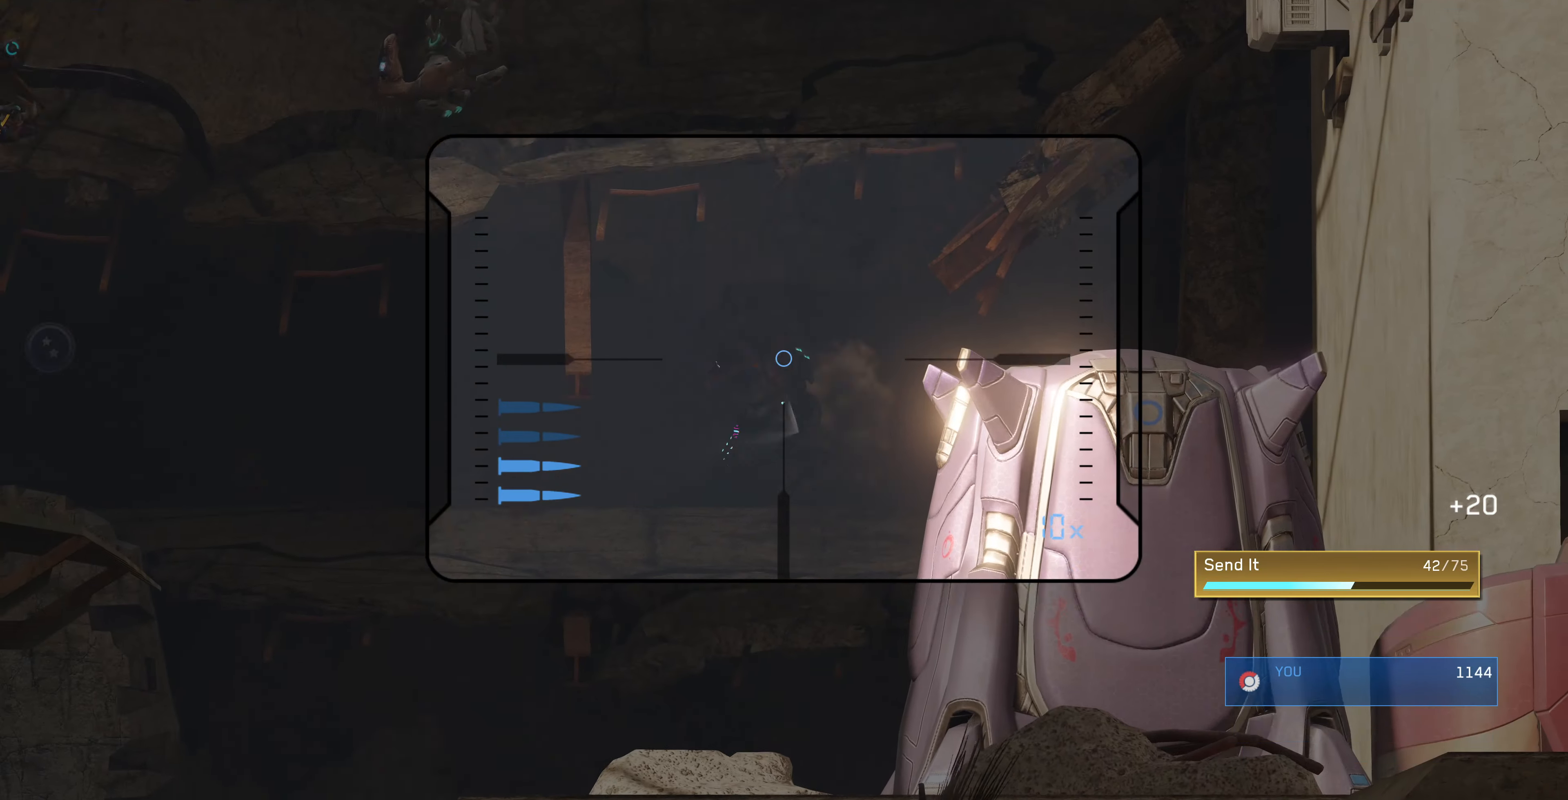
{"buttons": [], "left_stick": "center", "right_stick": "up", "events": [[33, "right_stick", "center"], [100, "R2", "up"], [200, "right_stick", "up"]]}
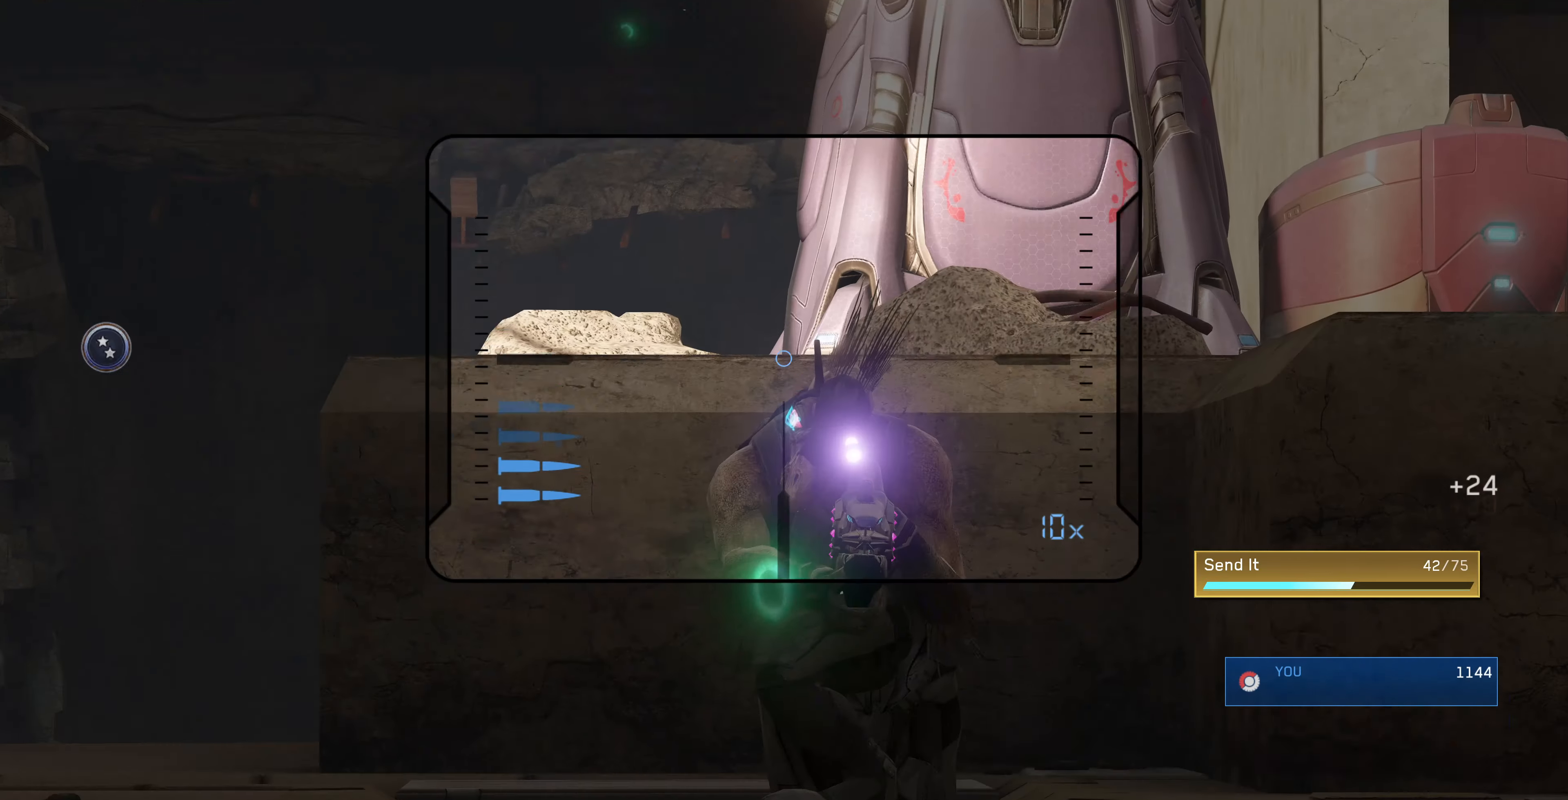
{"buttons": [], "left_stick": "center", "right_stick": "center", "events": [[300, "R2", "down"], [367, "R1", "down"], [433, "R1", "up"], [433, "R2", "up"], [433, "right_stick", "center"]]}
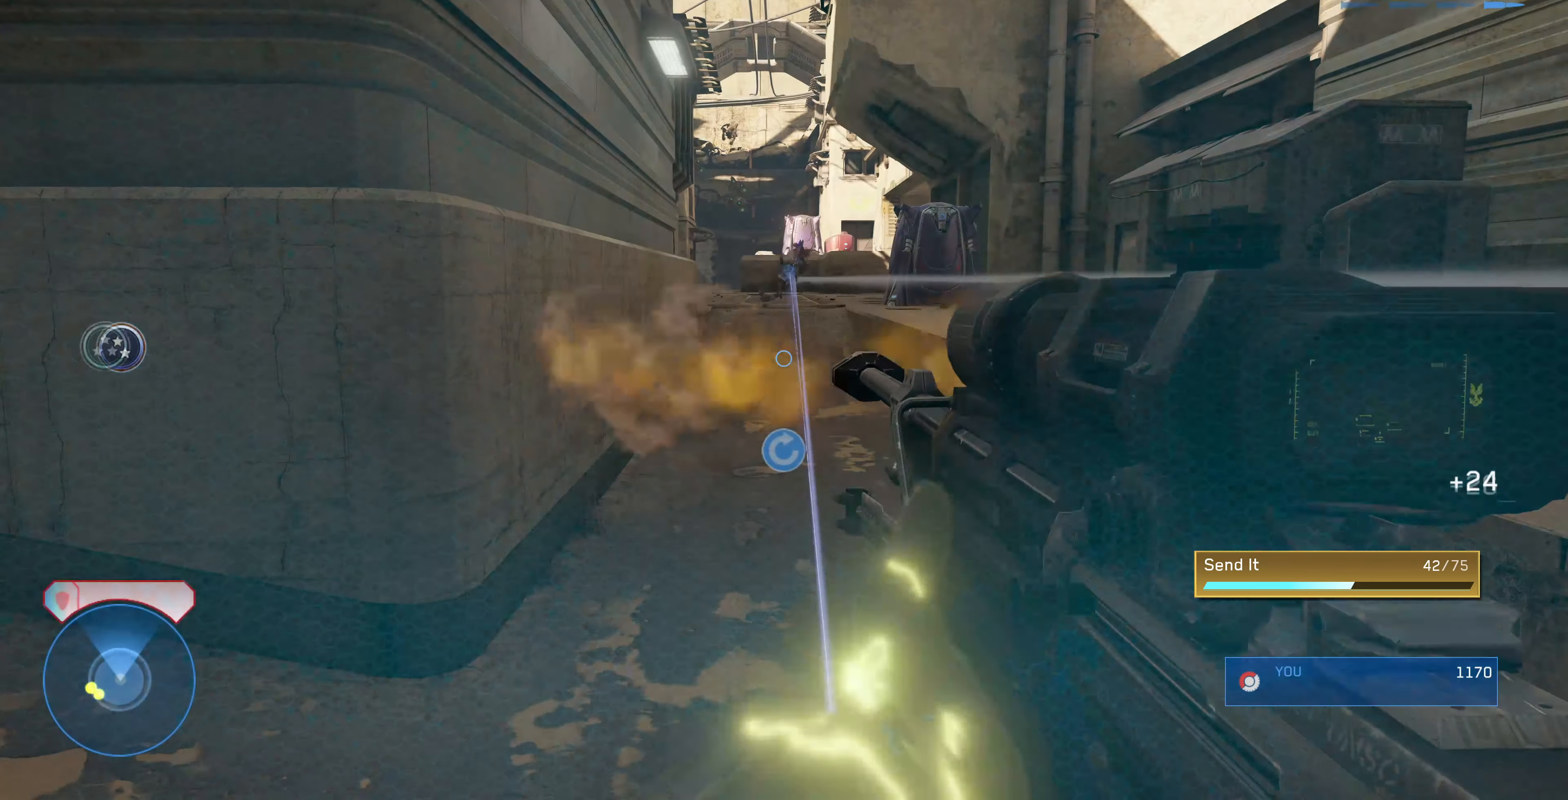
{"buttons": [], "left_stick": "center", "right_stick": "down", "events": [[133, "right_stick", "down"], [300, "right_stick", "center"], [367, "right_stick", "down"]]}